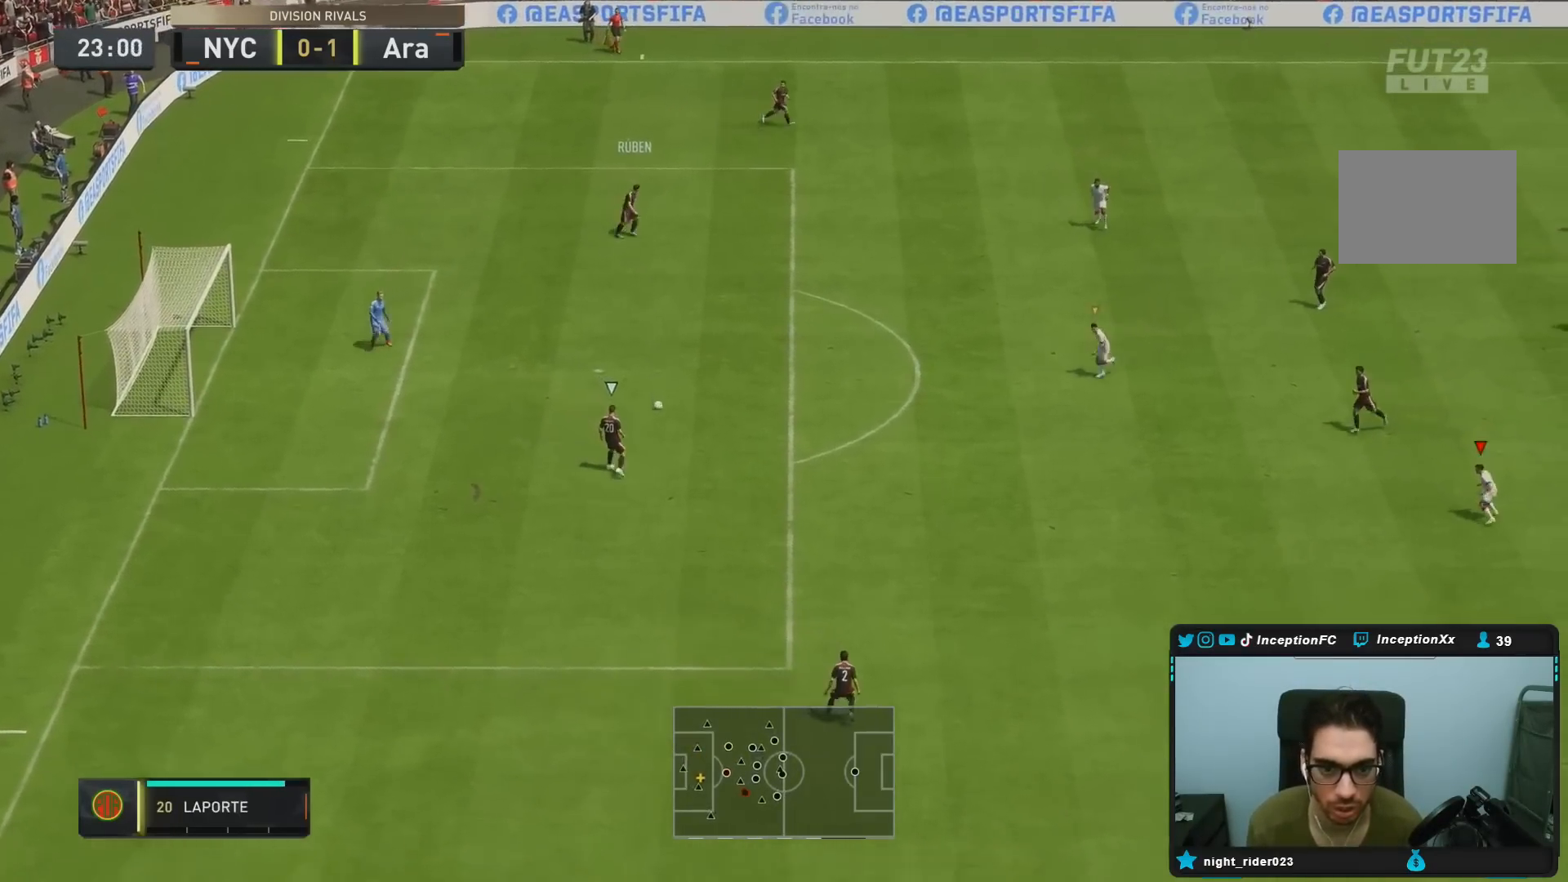
Gameplay with a controller (PlayStation layout); each line is a JSON object with the inputs held at the frame after it. "events" lists button and stick changes between this image and that frame as [ms after this image, input, new state], when the widget could be followed in between. Not read: L3 R3.
{"buttons": ["R1", "R2"], "left_stick": "down", "right_stick": "center", "events": [[17, "R1", "down"], [50, "L2", "up"], [183, "R1", "up"], [250, "R1", "down"]]}
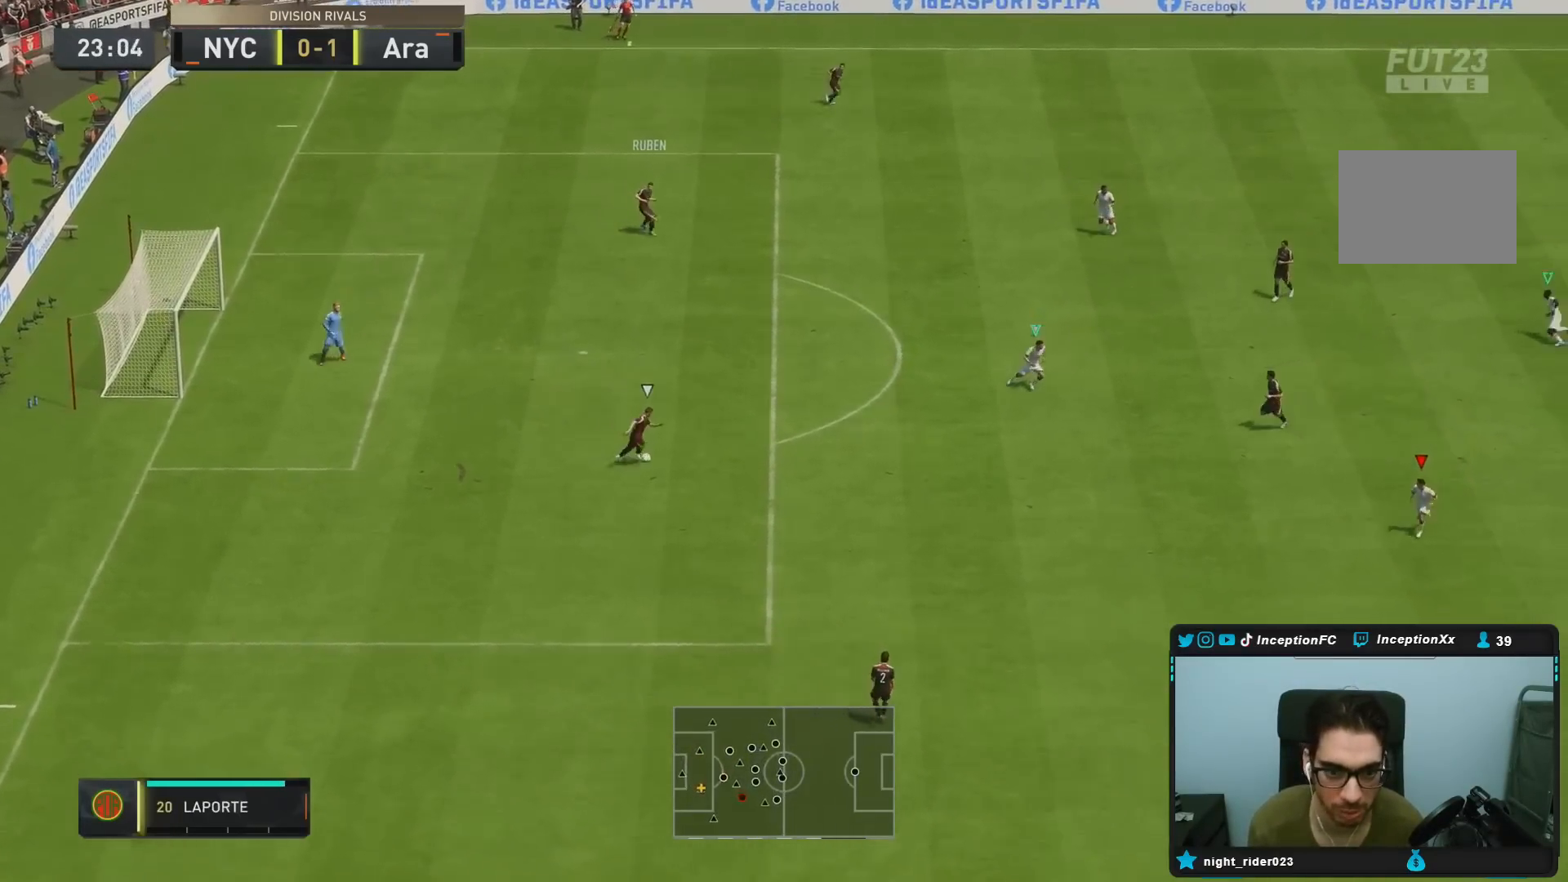
{"buttons": ["R2"], "left_stick": "down", "right_stick": "center", "events": [[183, "R1", "up"], [300, "R2", "up"], [417, "R2", "down"]]}
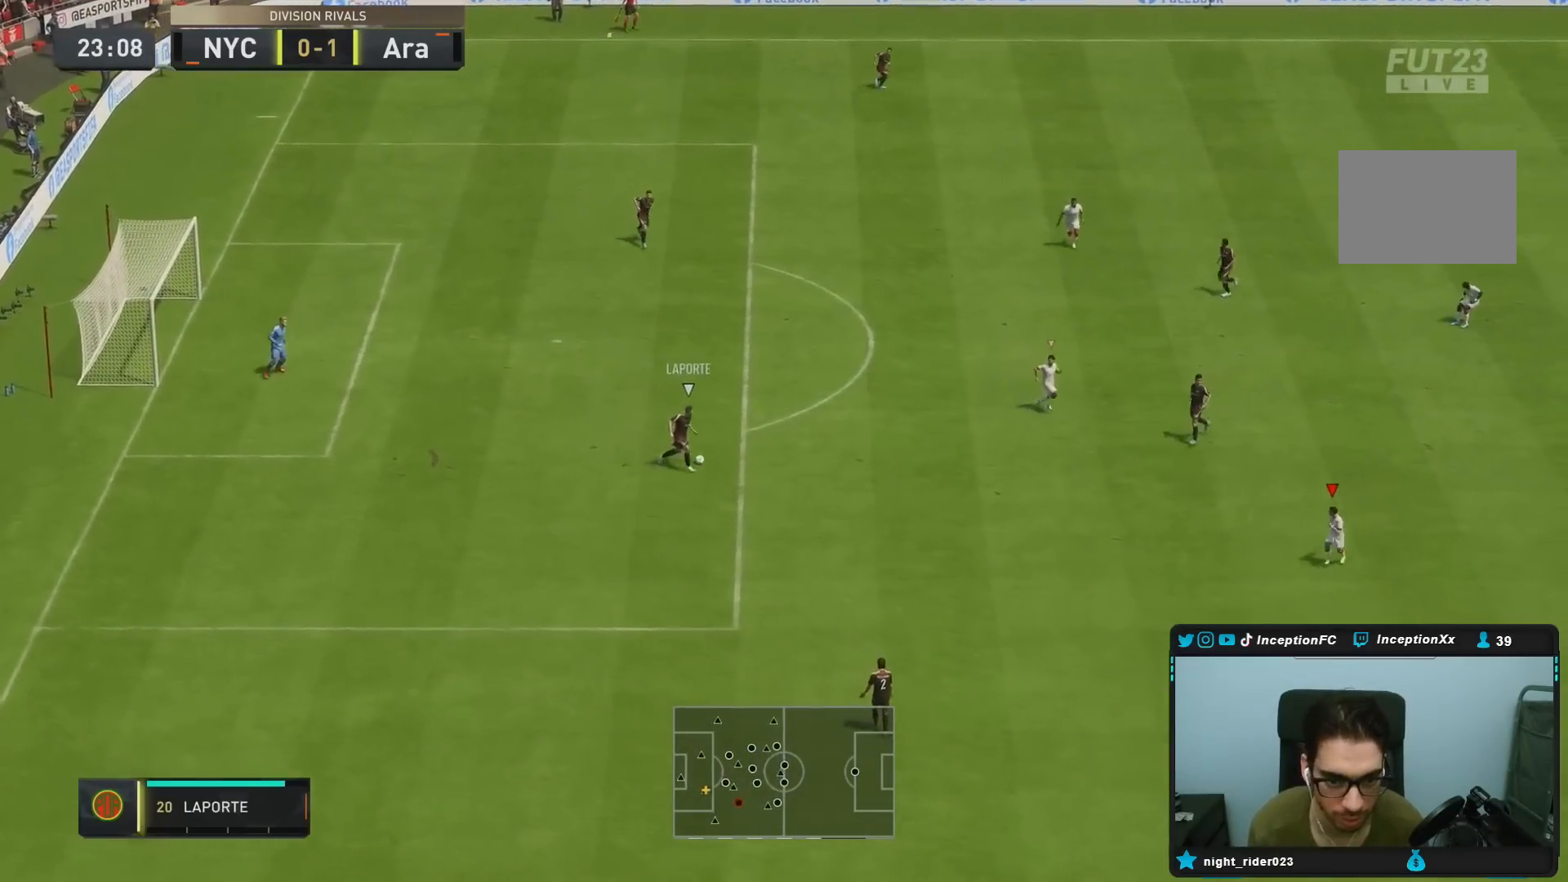
{"buttons": ["L2", "R2"], "left_stick": "down-right", "right_stick": "left", "events": [[17, "DPAD_DOWN", "down"], [117, "DPAD_DOWN", "up"], [167, "DPAD_DOWN", "down"], [233, "DPAD_DOWN", "up"], [383, "L2", "down"], [467, "left_stick", "down-right"], [483, "right_stick", "left"]]}
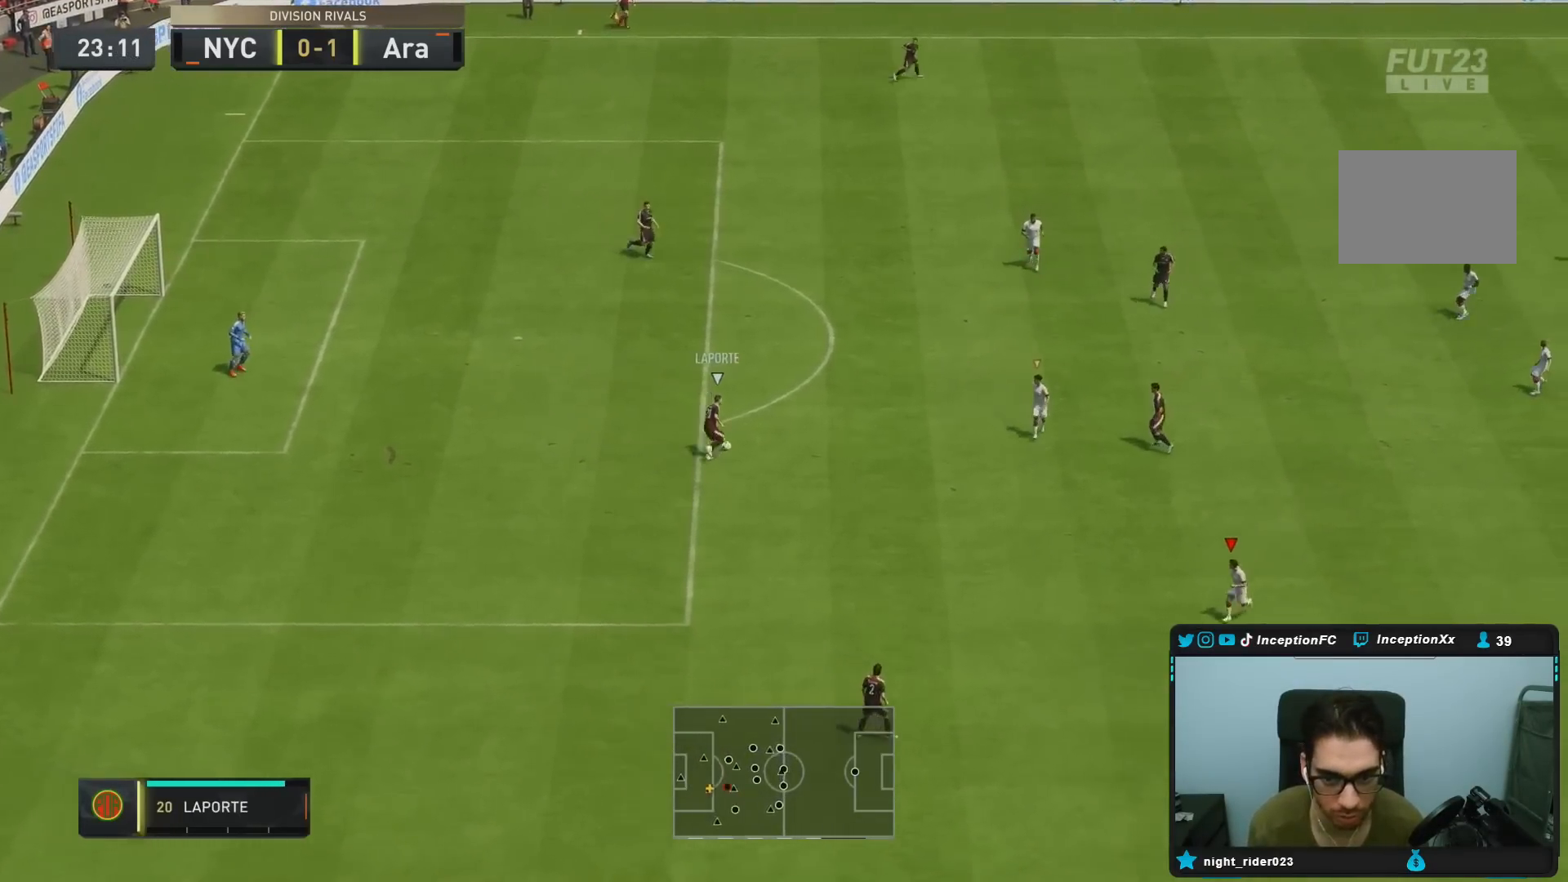
{"buttons": ["L2"], "left_stick": "right", "right_stick": "center", "events": [[100, "right_stick", "center"], [117, "R2", "up"], [167, "R1", "down"], [167, "left_stick", "right"], [267, "R1", "up"], [333, "R1", "down"], [433, "R1", "up"]]}
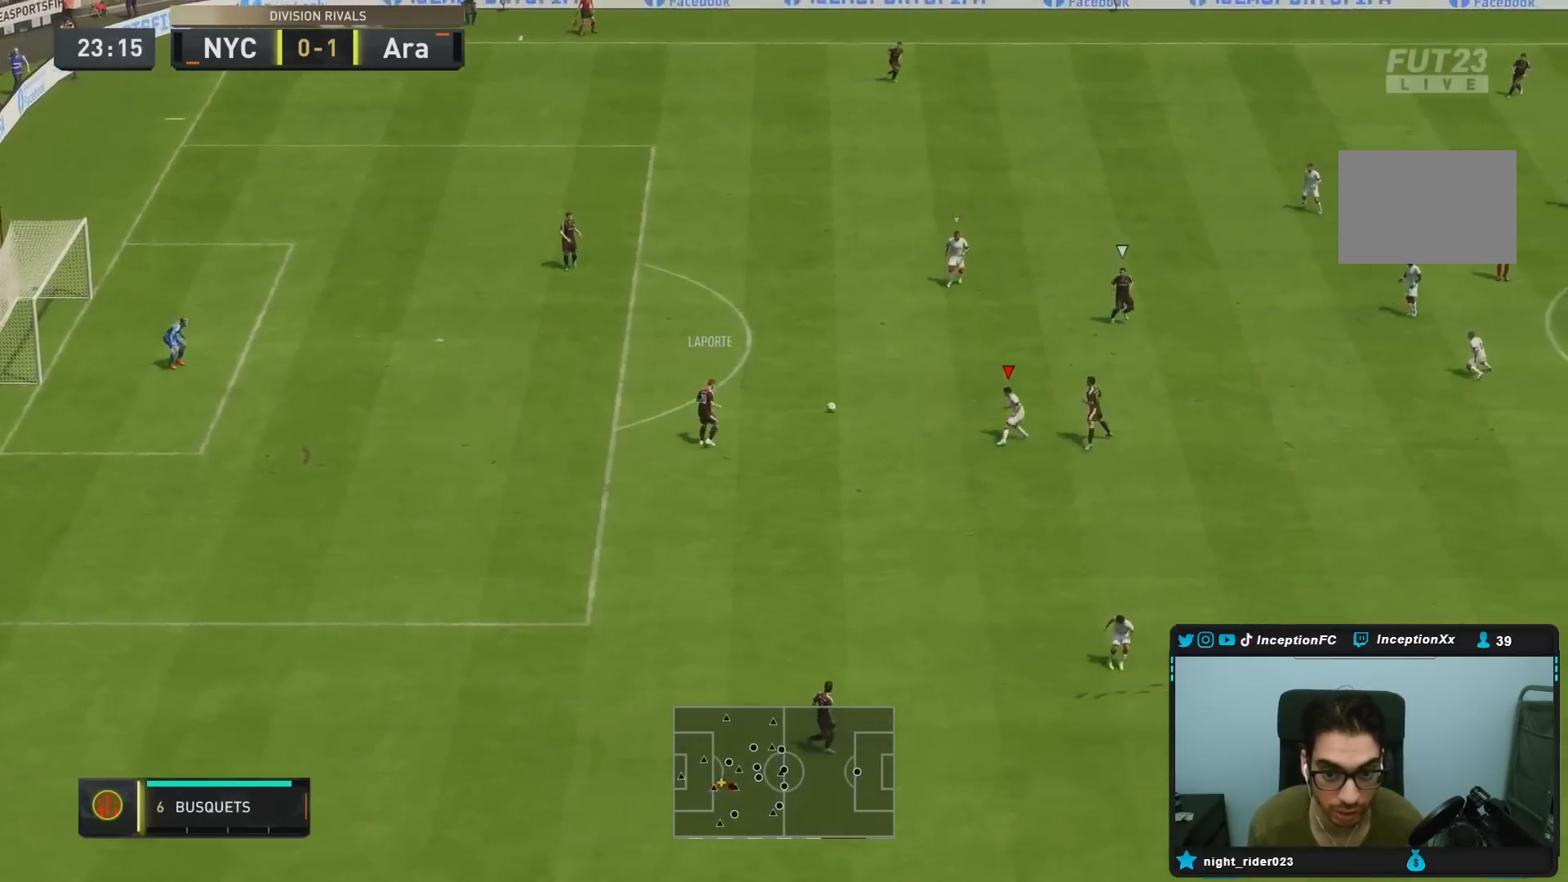
{"buttons": ["R1", "R2"], "left_stick": "right", "right_stick": "center", "events": [[83, "right_stick", "up-left"], [167, "R1", "down"], [233, "right_stick", "center"], [283, "L2", "up"], [367, "R2", "down"]]}
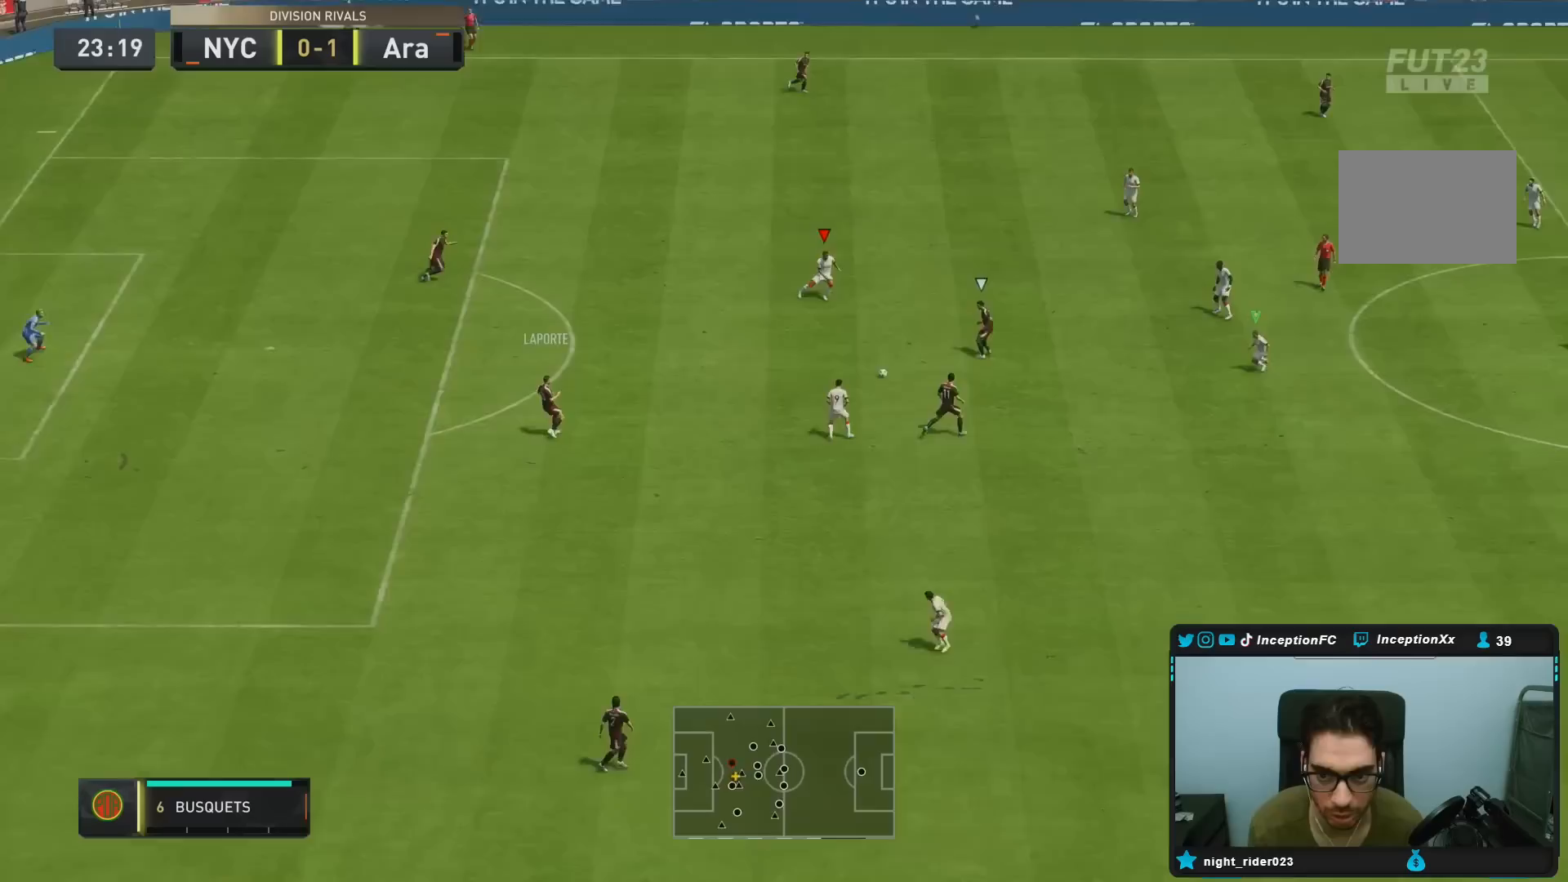
{"buttons": ["L2", "R1", "R2"], "left_stick": "down", "right_stick": "center", "events": [[33, "L1", "down"], [33, "R1", "up"], [133, "L1", "up"], [133, "left_stick", "up"], [167, "R2", "up"], [200, "L2", "down"], [200, "R1", "down"], [233, "left_stick", "left"], [300, "R1", "up"], [300, "left_stick", "down"], [367, "R1", "down"], [500, "R2", "down"]]}
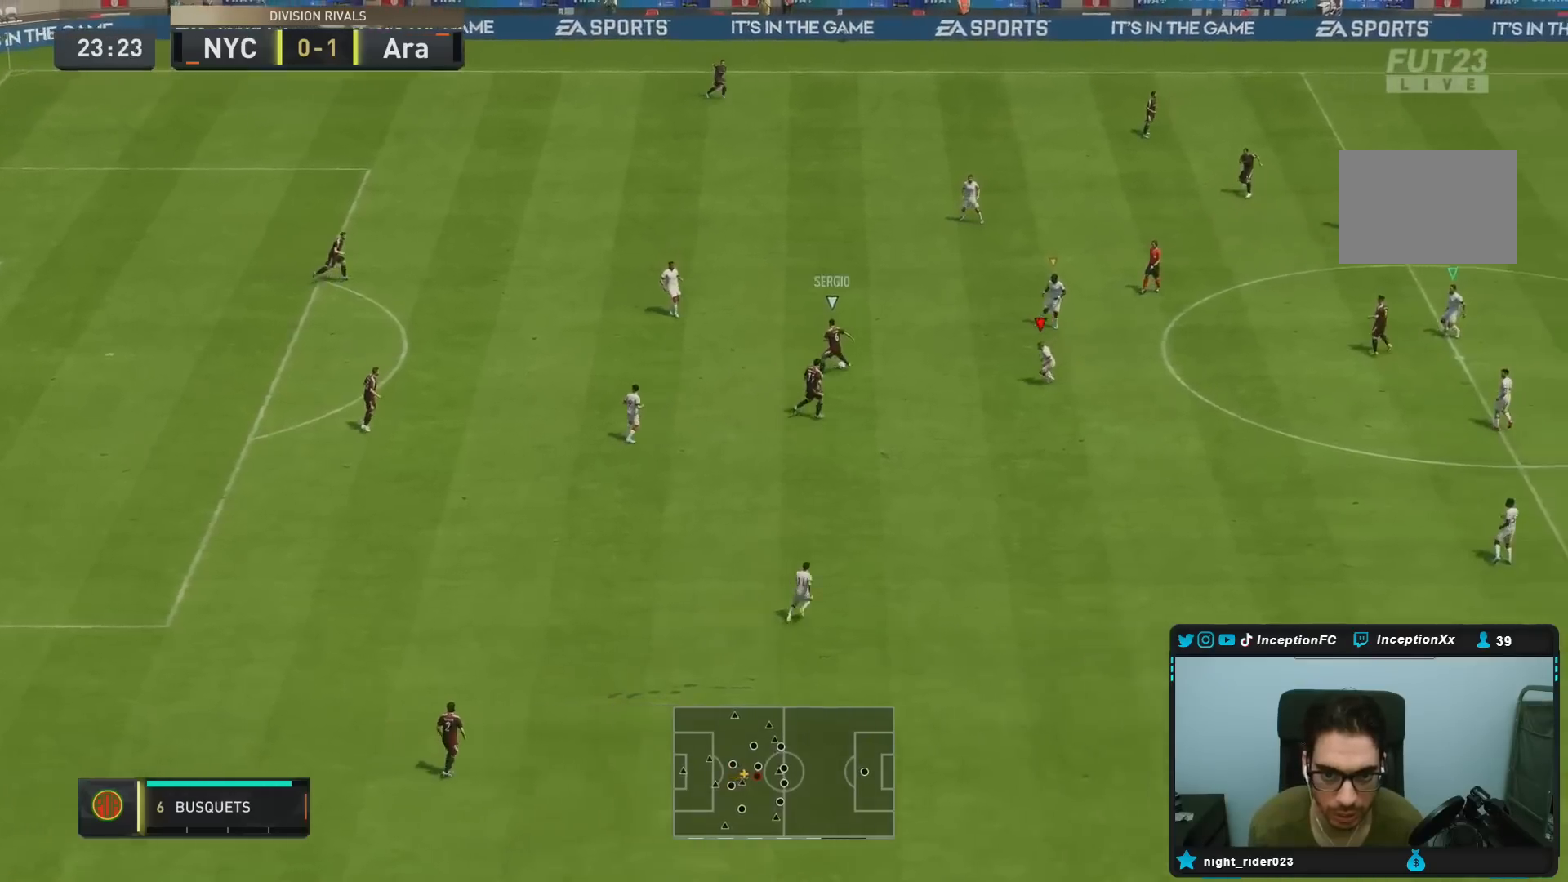
{"buttons": [], "left_stick": "up-right", "right_stick": "center", "events": [[133, "R1", "up"], [150, "L2", "up"], [150, "R2", "up"], [150, "left_stick", "left"], [217, "CROSS", "down"], [217, "left_stick", "up"], [283, "left_stick", "up-right"], [367, "CROSS", "up"]]}
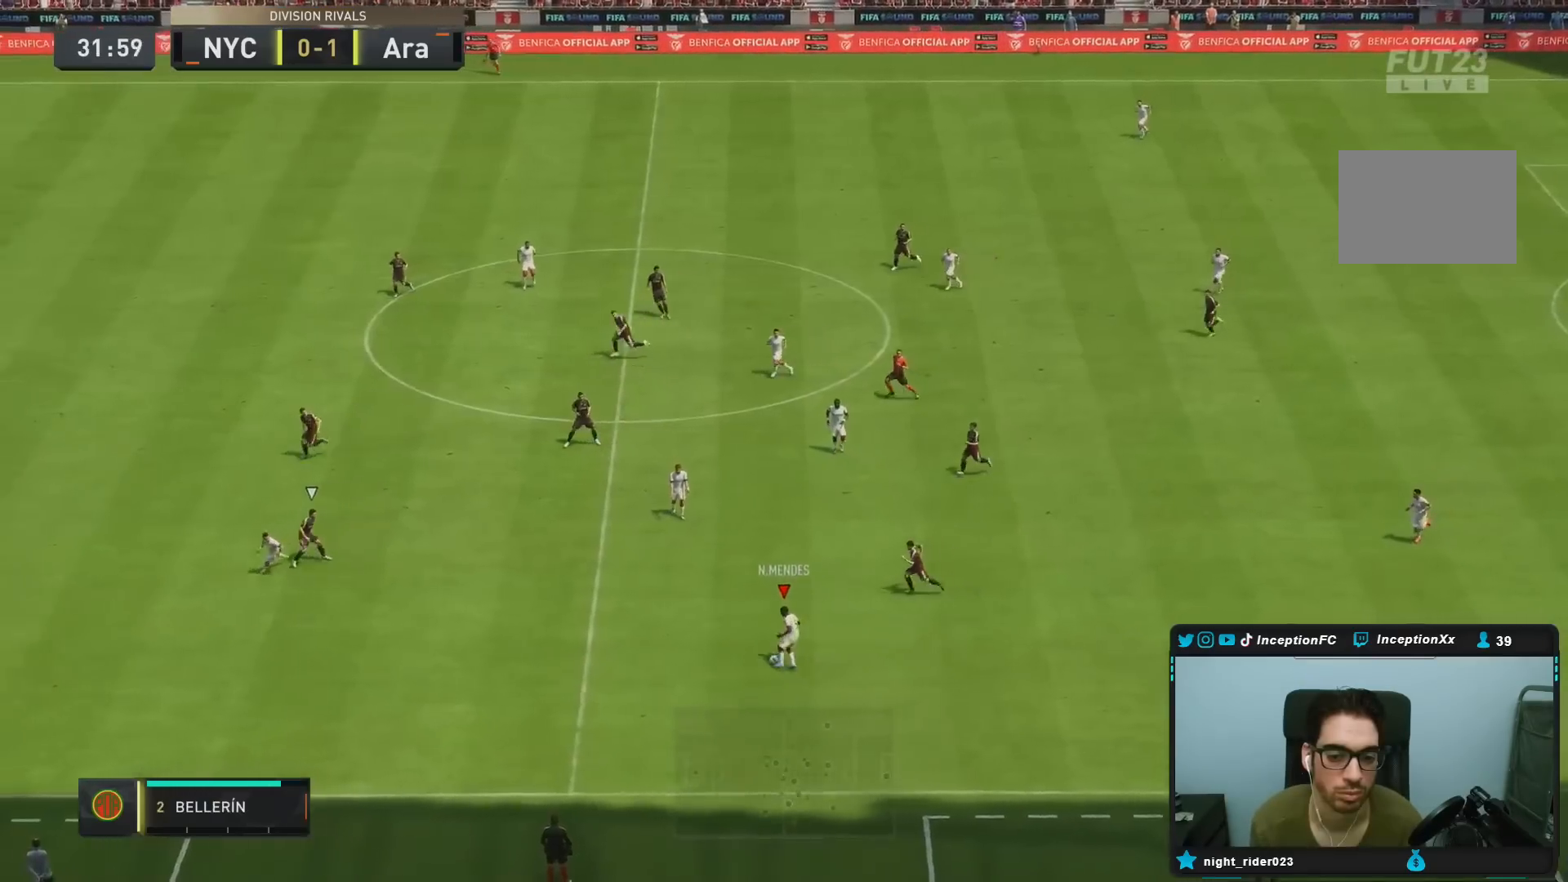
{"buttons": ["R2"], "left_stick": "down", "right_stick": "center", "events": [[167, "left_stick", "center"], [400, "R2", "down"], [400, "left_stick", "down"]]}
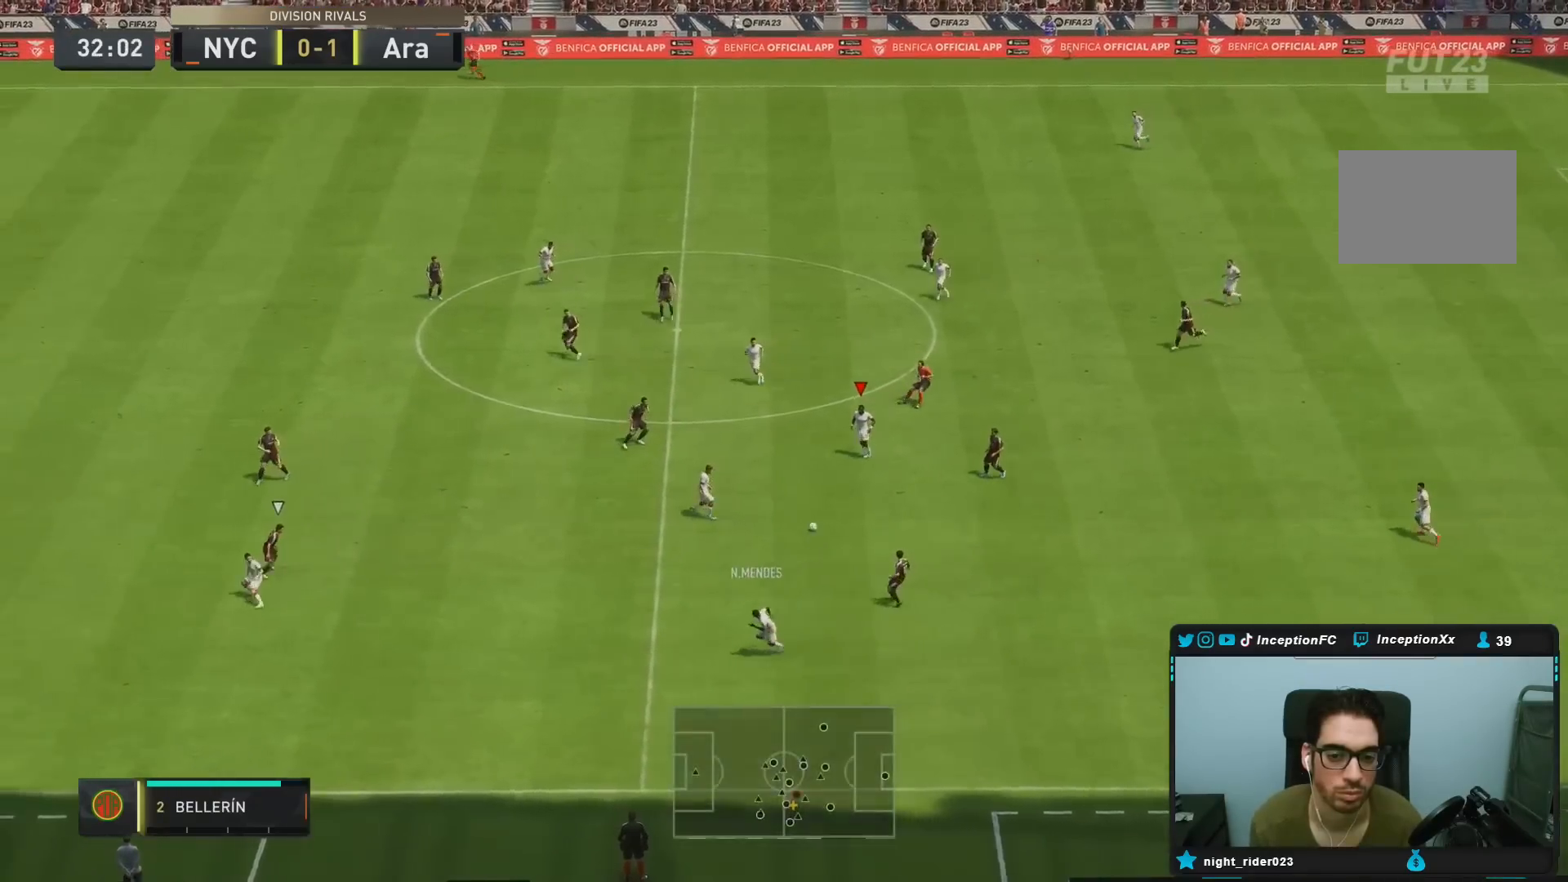
{"buttons": [], "left_stick": "down", "right_stick": "center", "events": [[117, "R2", "up"], [233, "CROSS", "down"], [367, "CROSS", "up"]]}
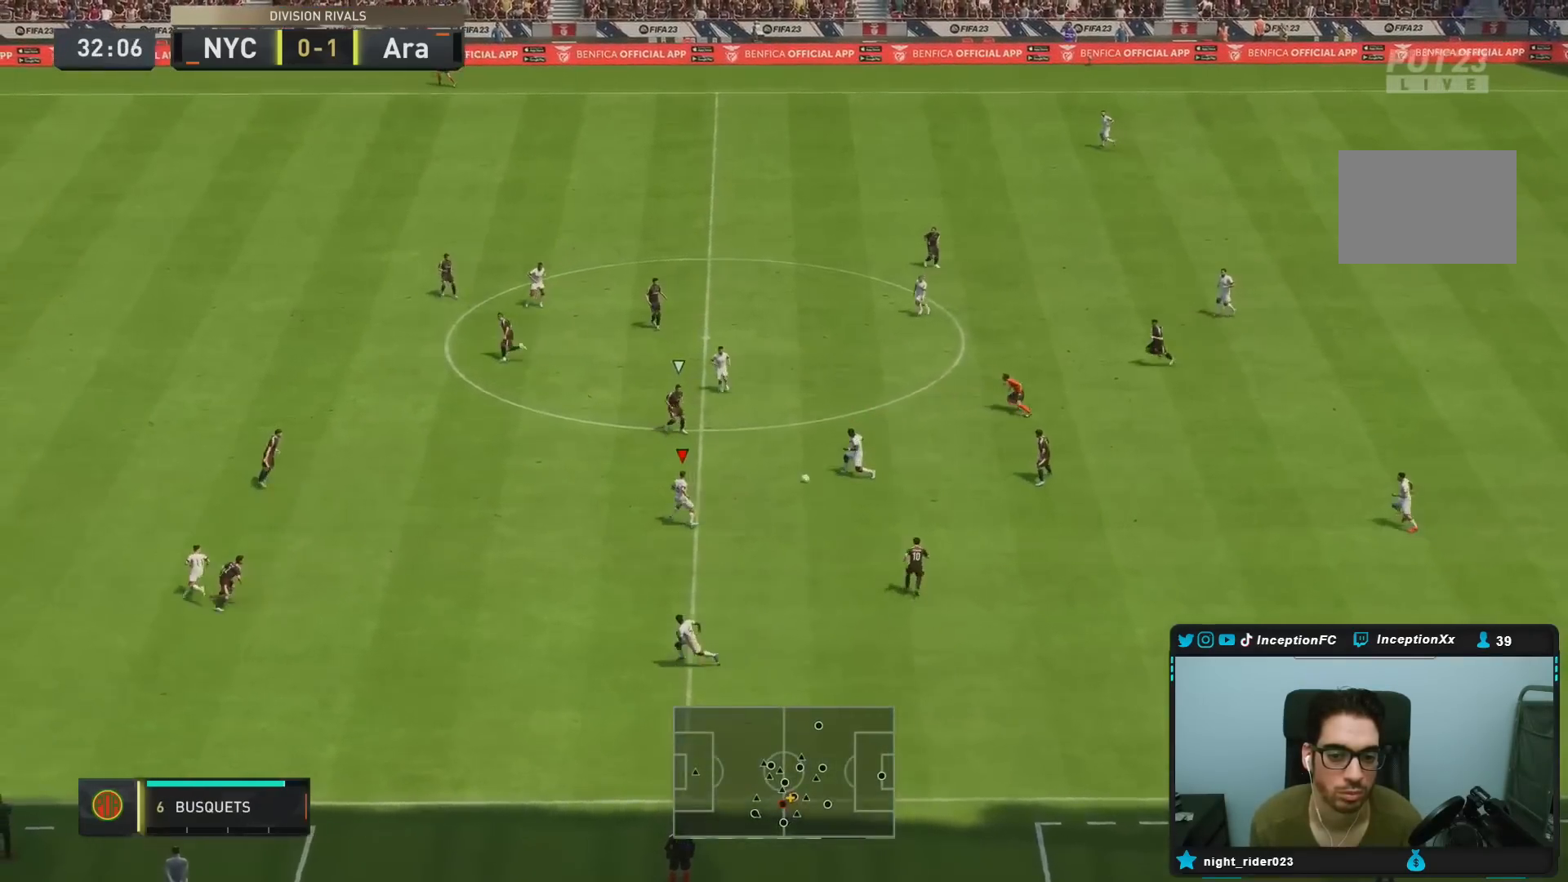
{"buttons": [], "left_stick": "left", "right_stick": "center", "events": [[67, "left_stick", "down-left"], [167, "left_stick", "left"], [267, "R2", "down"], [483, "R2", "up"]]}
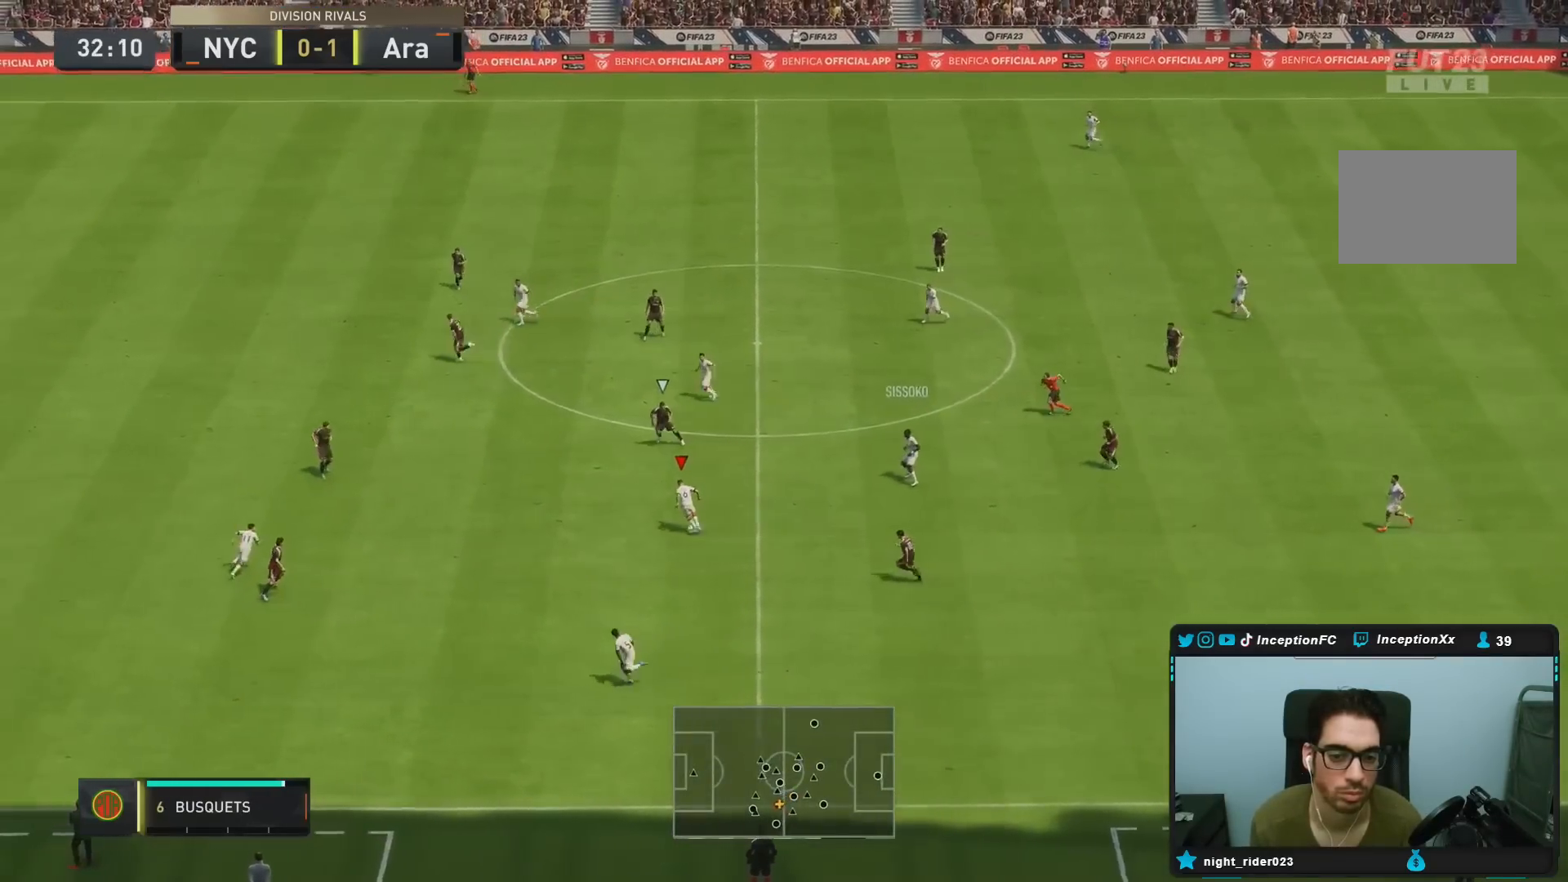
{"buttons": [], "left_stick": "down", "right_stick": "center", "events": [[100, "CIRCLE", "down"], [133, "left_stick", "down"], [167, "CROSS", "down"], [250, "CIRCLE", "up"], [350, "CROSS", "up"]]}
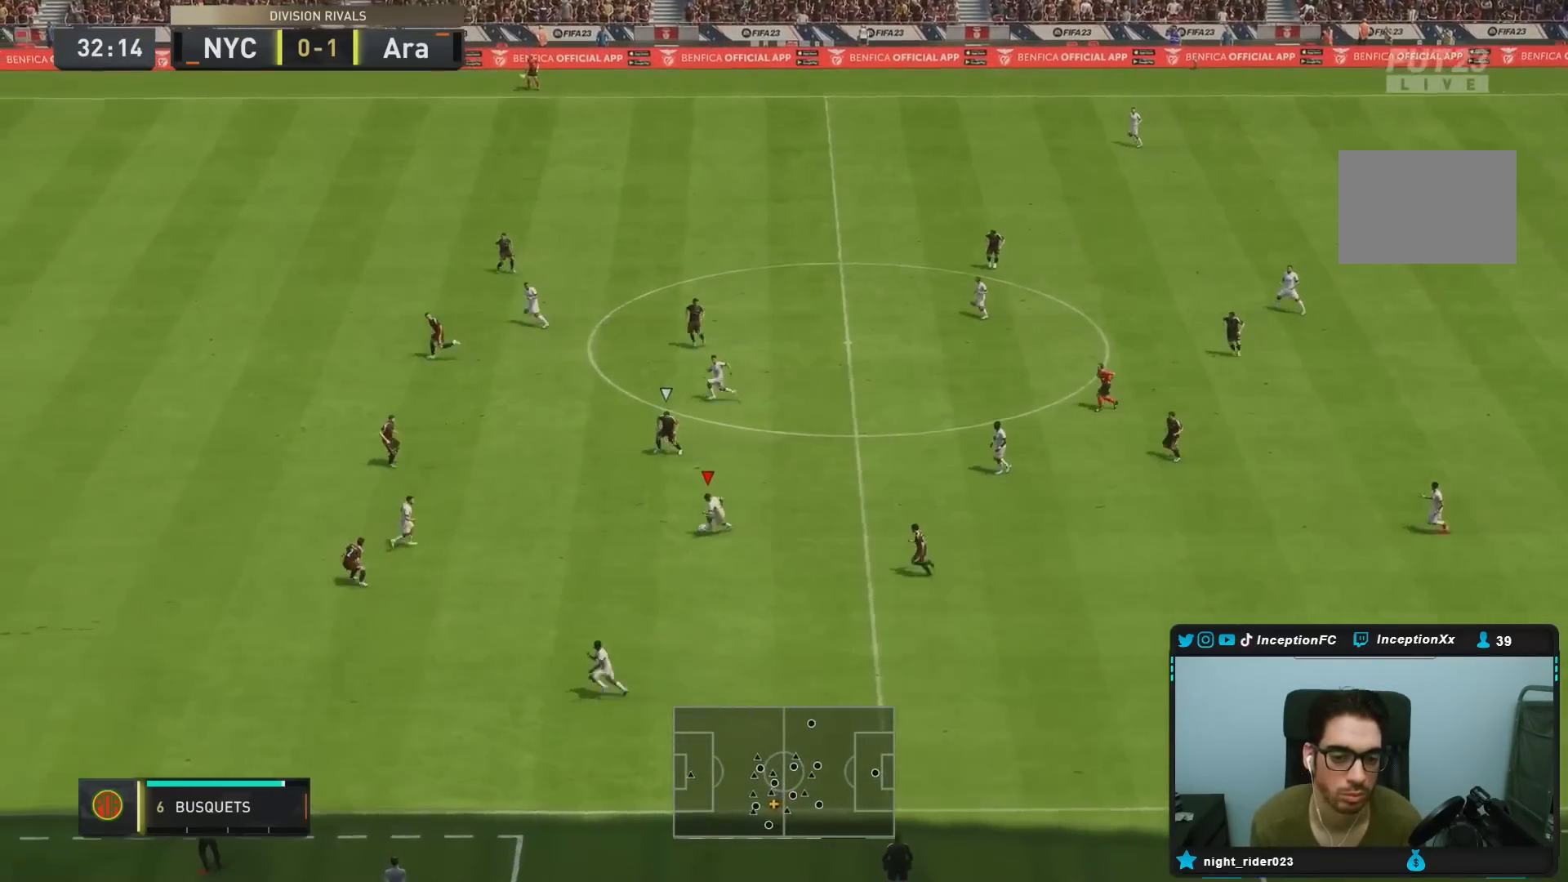
{"buttons": ["R2"], "left_stick": "down", "right_stick": "center", "events": [[300, "R2", "down"]]}
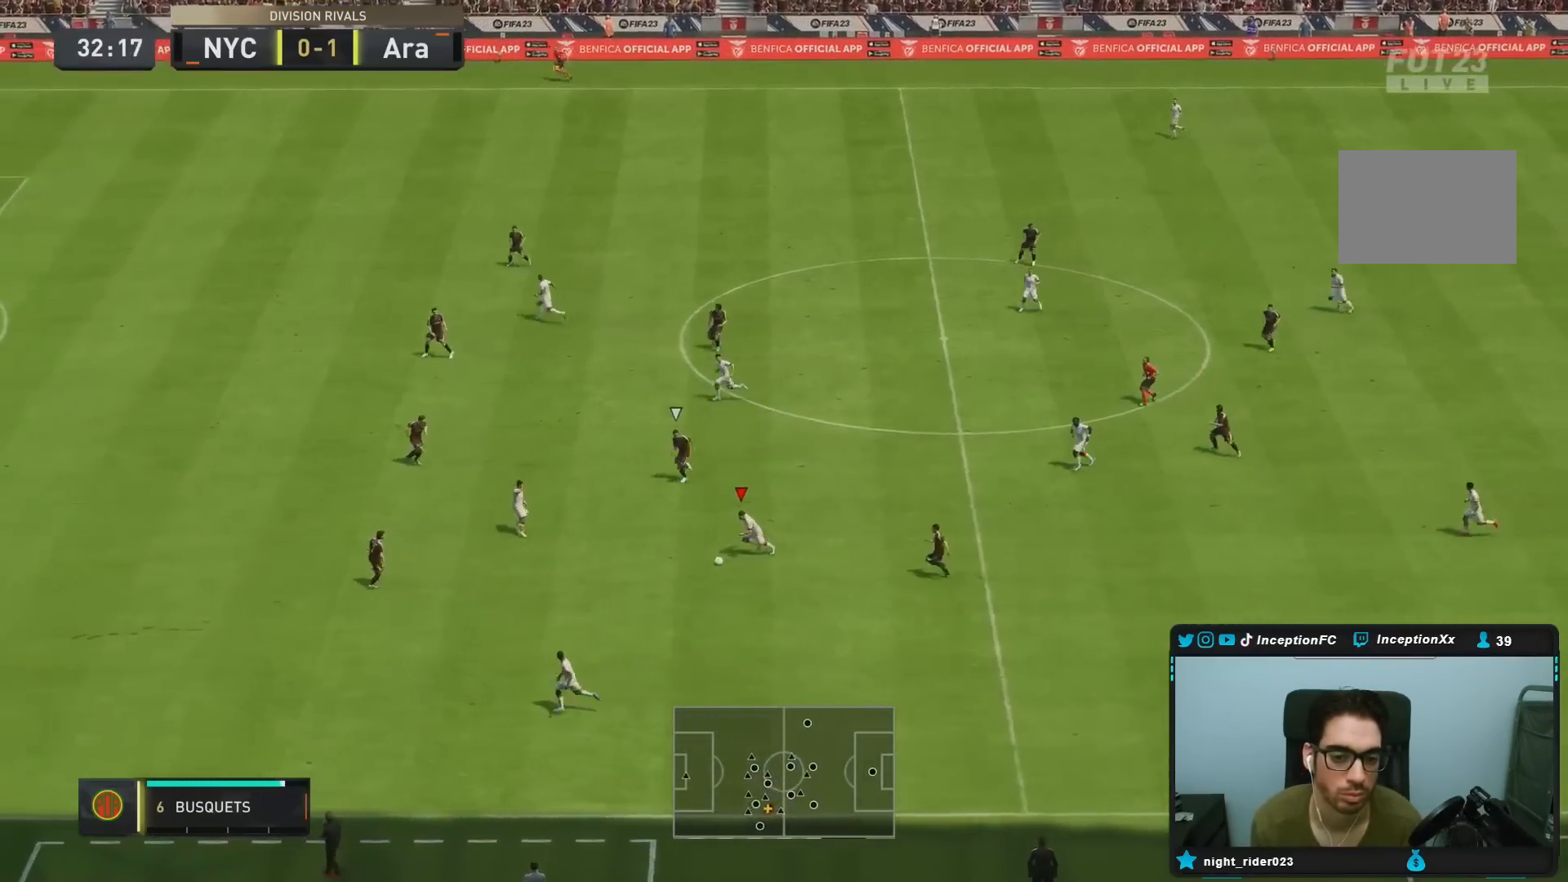
{"buttons": ["R2"], "left_stick": "down", "right_stick": "center", "events": []}
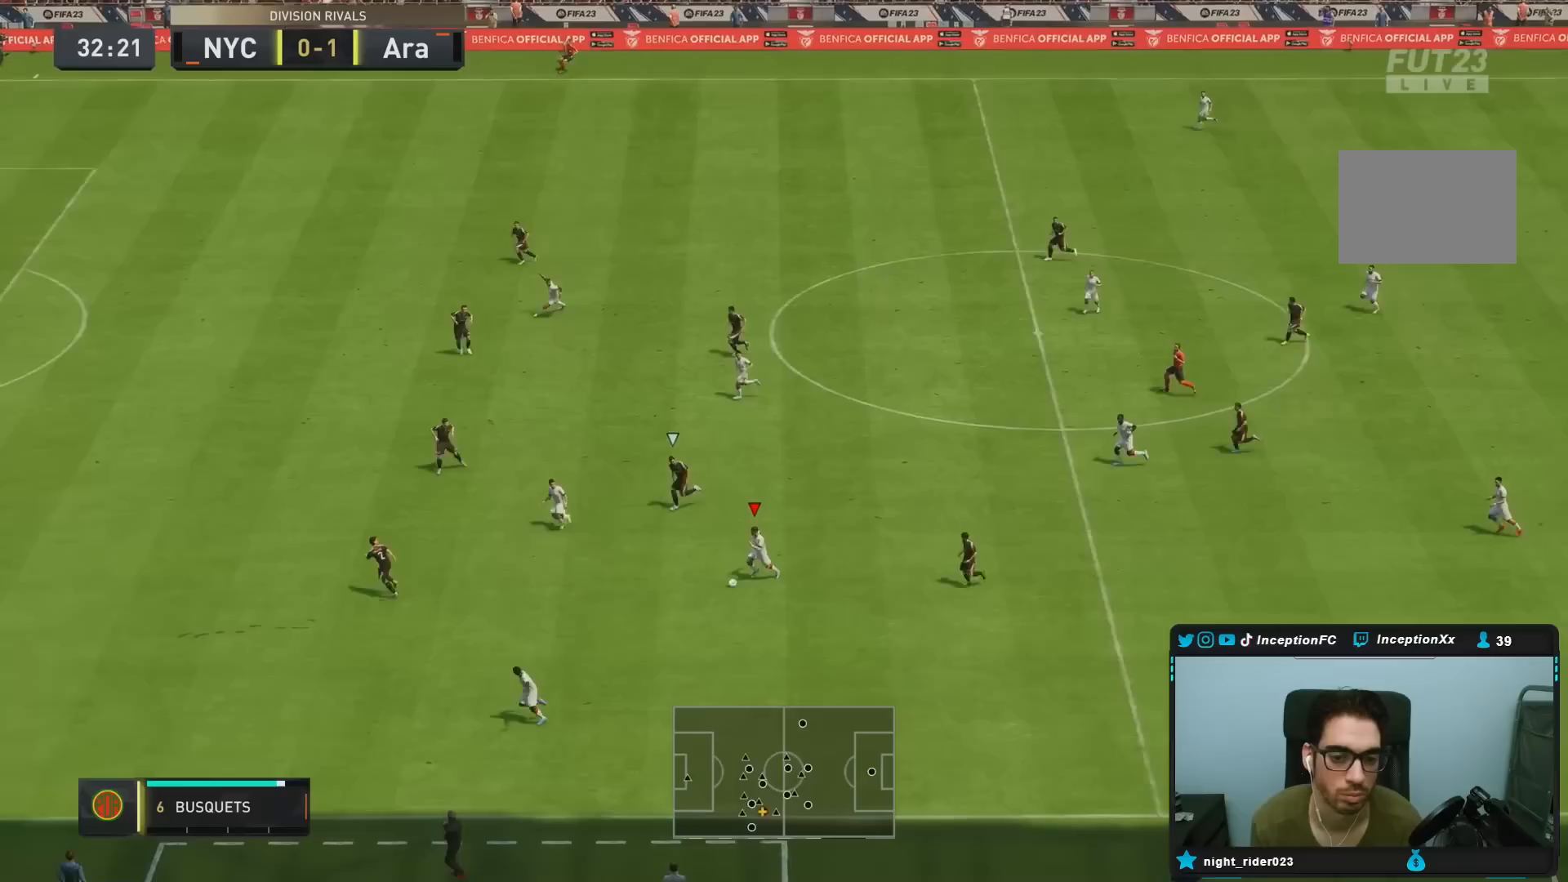
{"buttons": [], "left_stick": "center", "right_stick": "center", "events": [[83, "R2", "up"], [350, "left_stick", "center"]]}
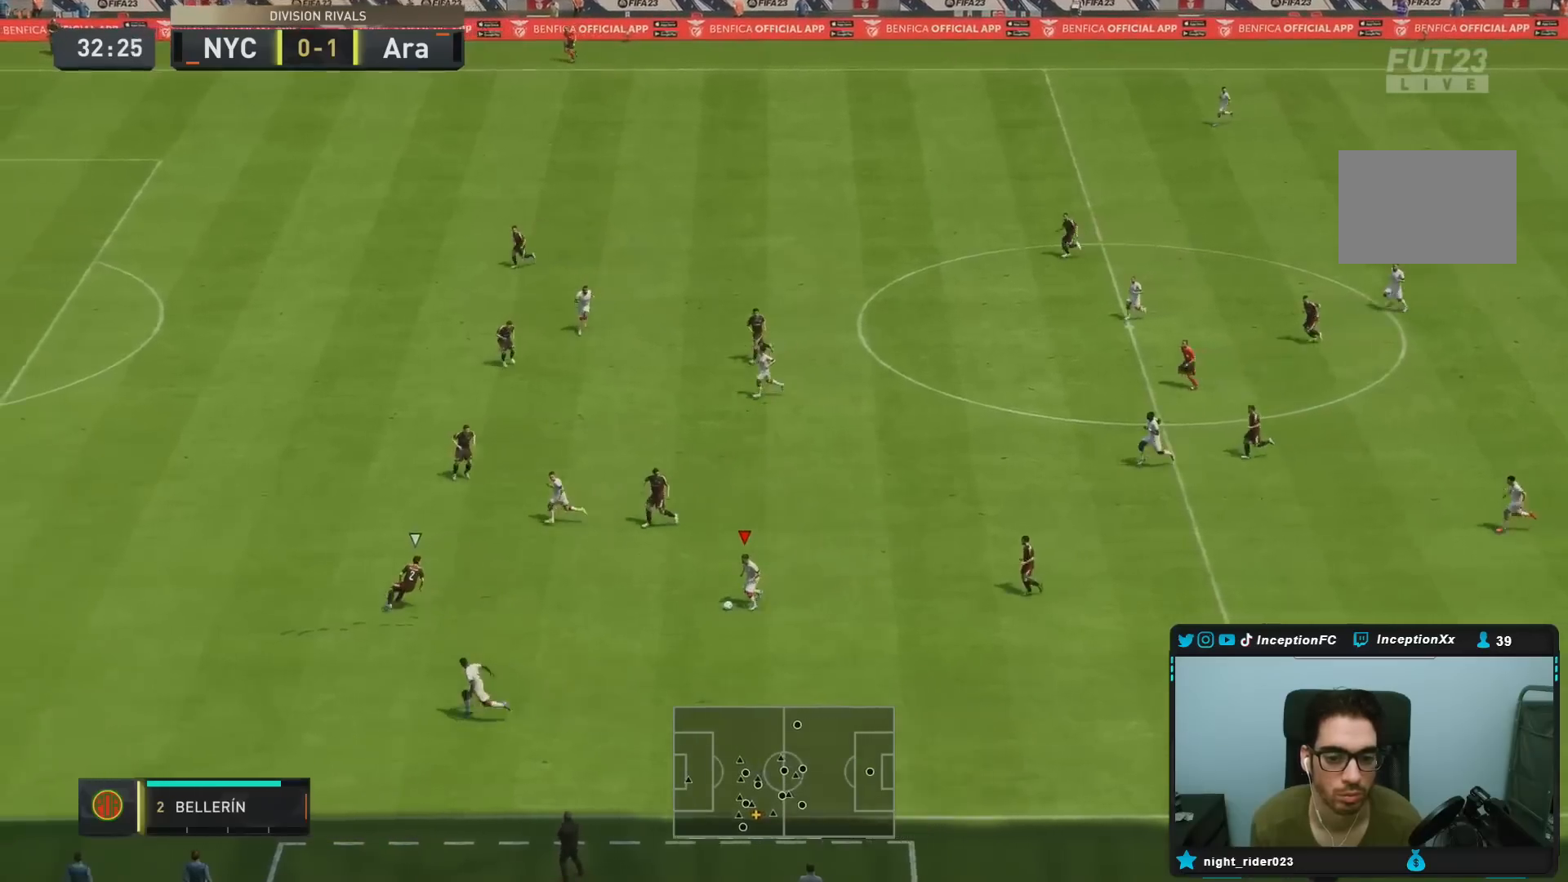
{"buttons": [], "left_stick": "up", "right_stick": "center", "events": [[33, "right_stick", "down"], [150, "right_stick", "center"], [367, "left_stick", "up"]]}
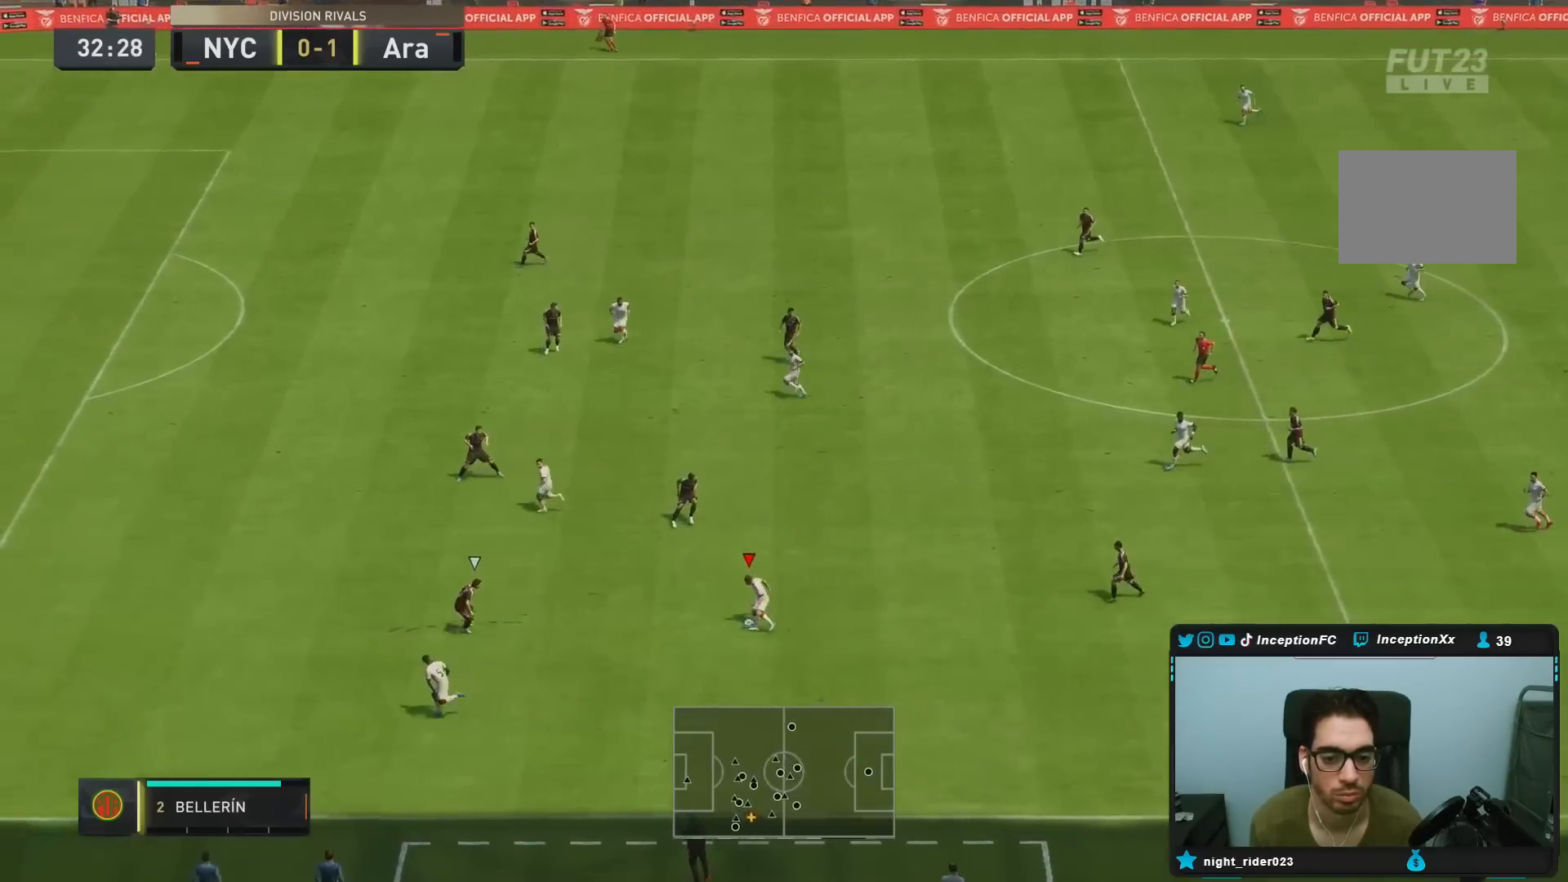
{"buttons": [], "left_stick": "center", "right_stick": "center", "events": [[383, "left_stick", "center"]]}
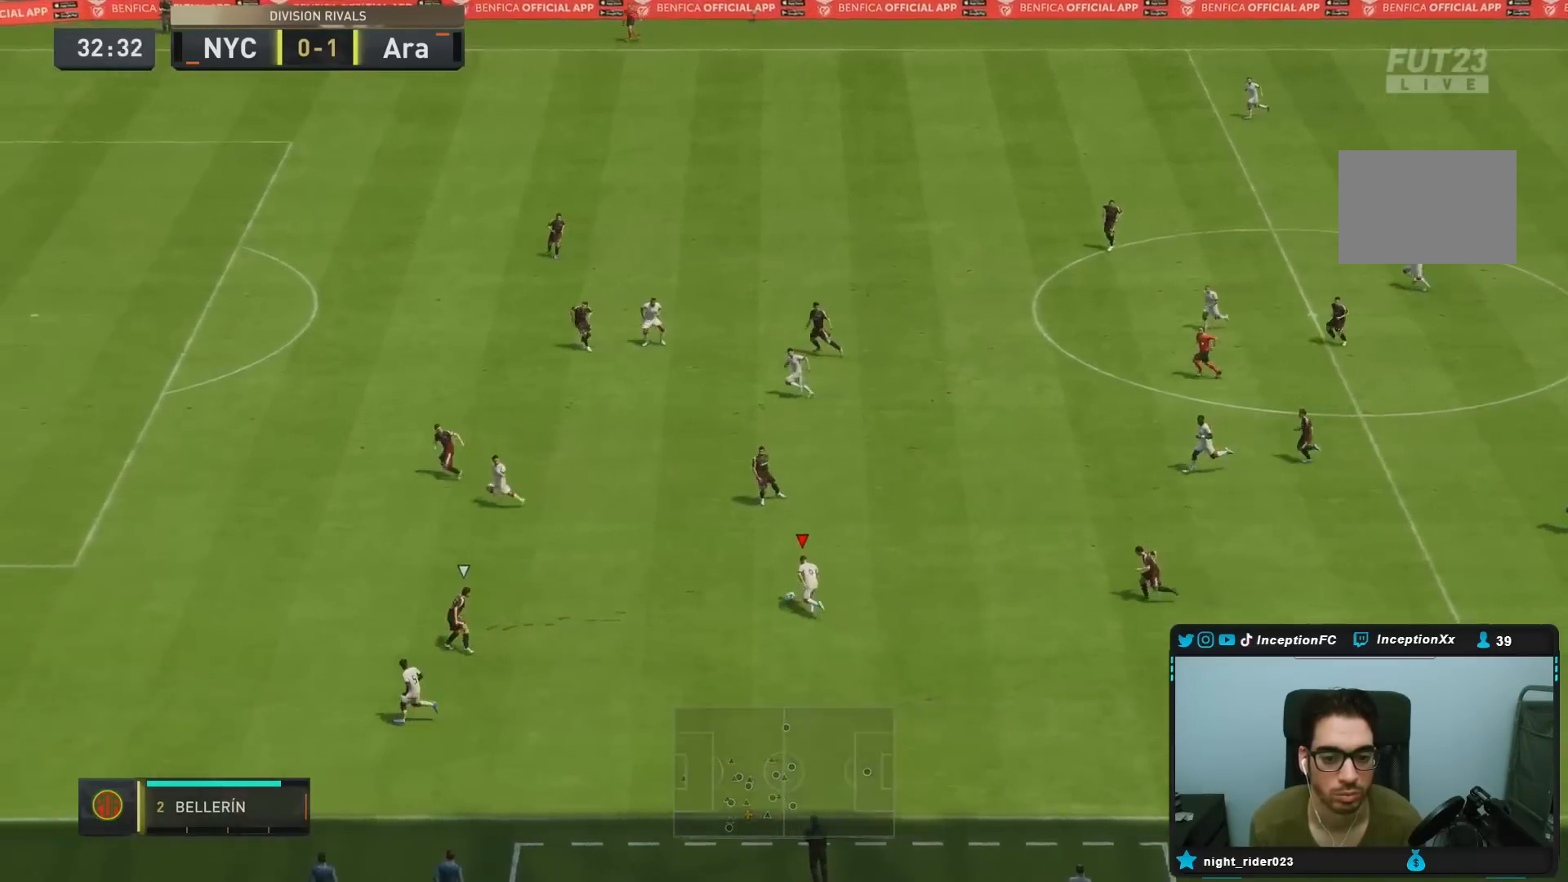
{"buttons": [], "left_stick": "center", "right_stick": "center", "events": [[50, "CROSS", "down"], [117, "left_stick", "right"], [183, "CROSS", "up"], [383, "left_stick", "center"]]}
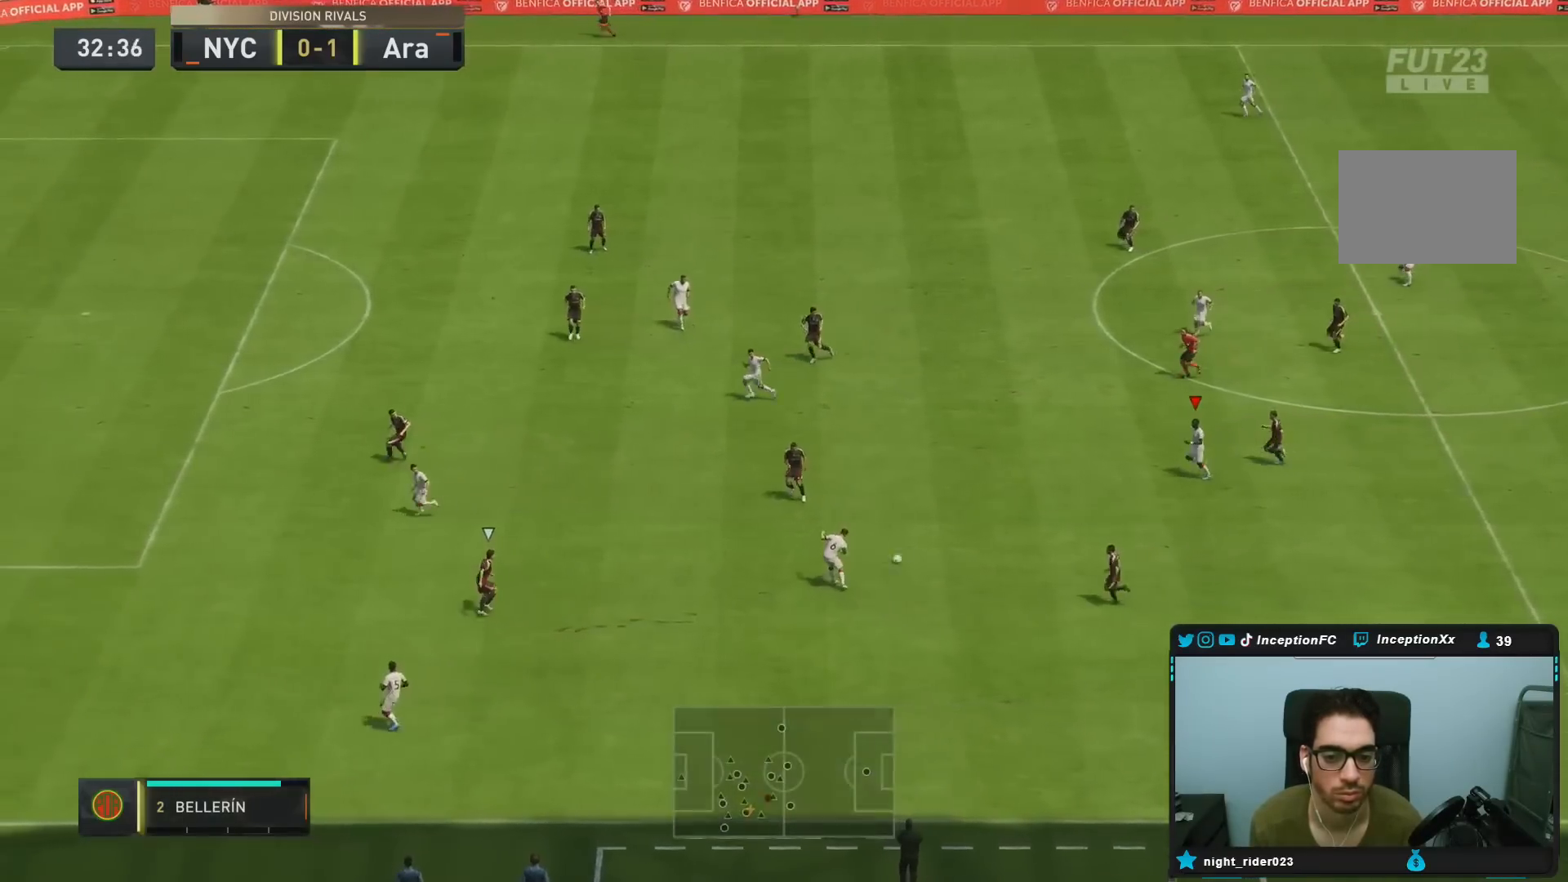
{"buttons": [], "left_stick": "down-left", "right_stick": "center", "events": [[33, "R2", "down"], [83, "left_stick", "down-left"], [300, "R2", "up"]]}
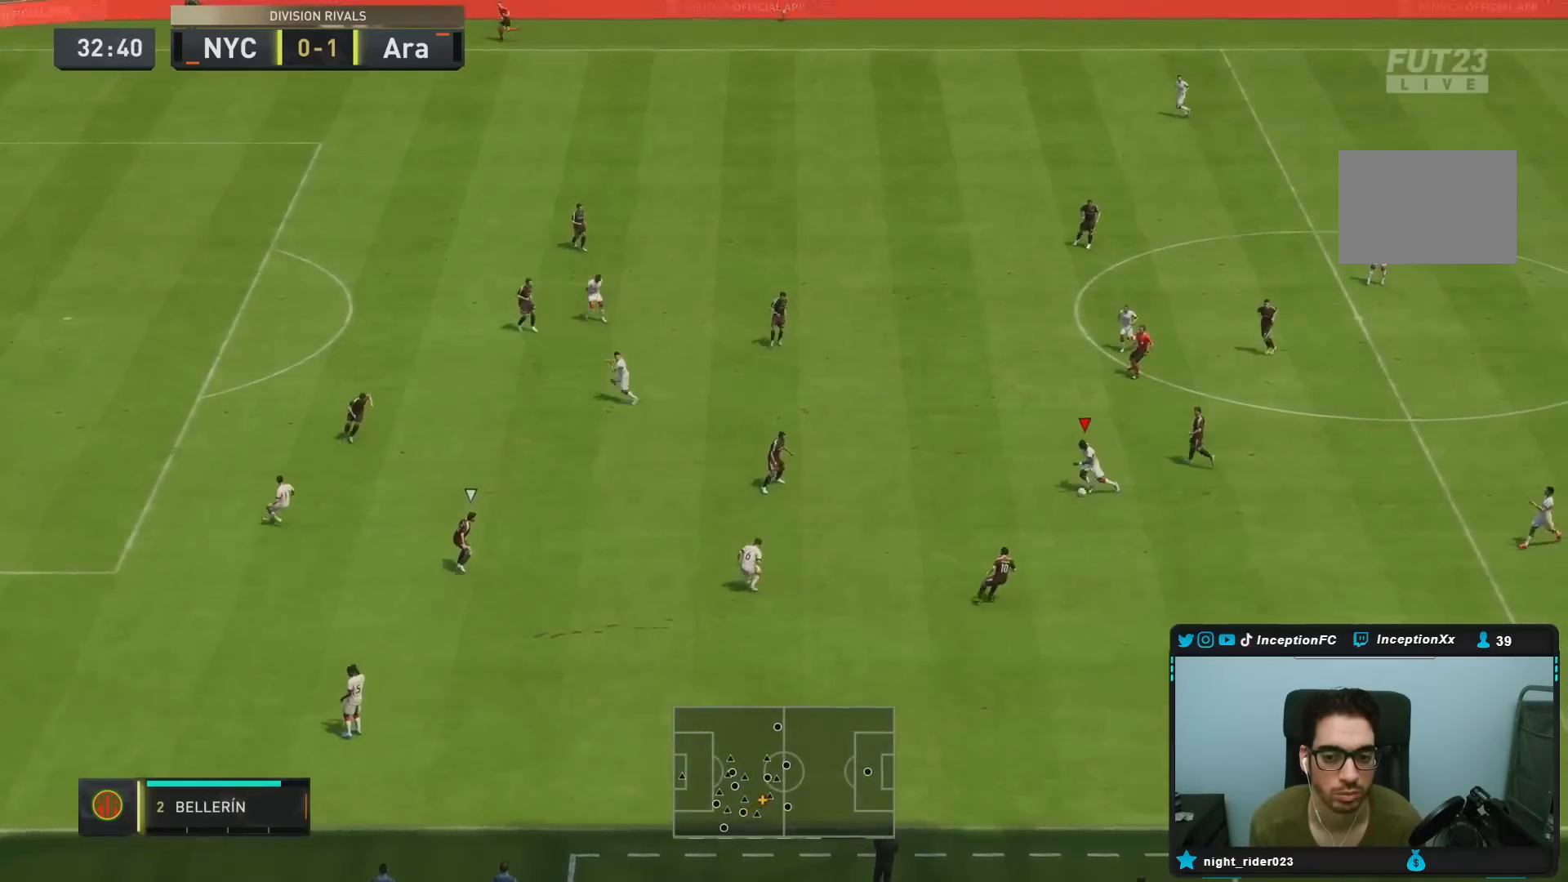
{"buttons": [], "left_stick": "center", "right_stick": "center", "events": [[50, "CROSS", "down"], [100, "left_stick", "down"], [150, "CROSS", "up"], [400, "left_stick", "center"]]}
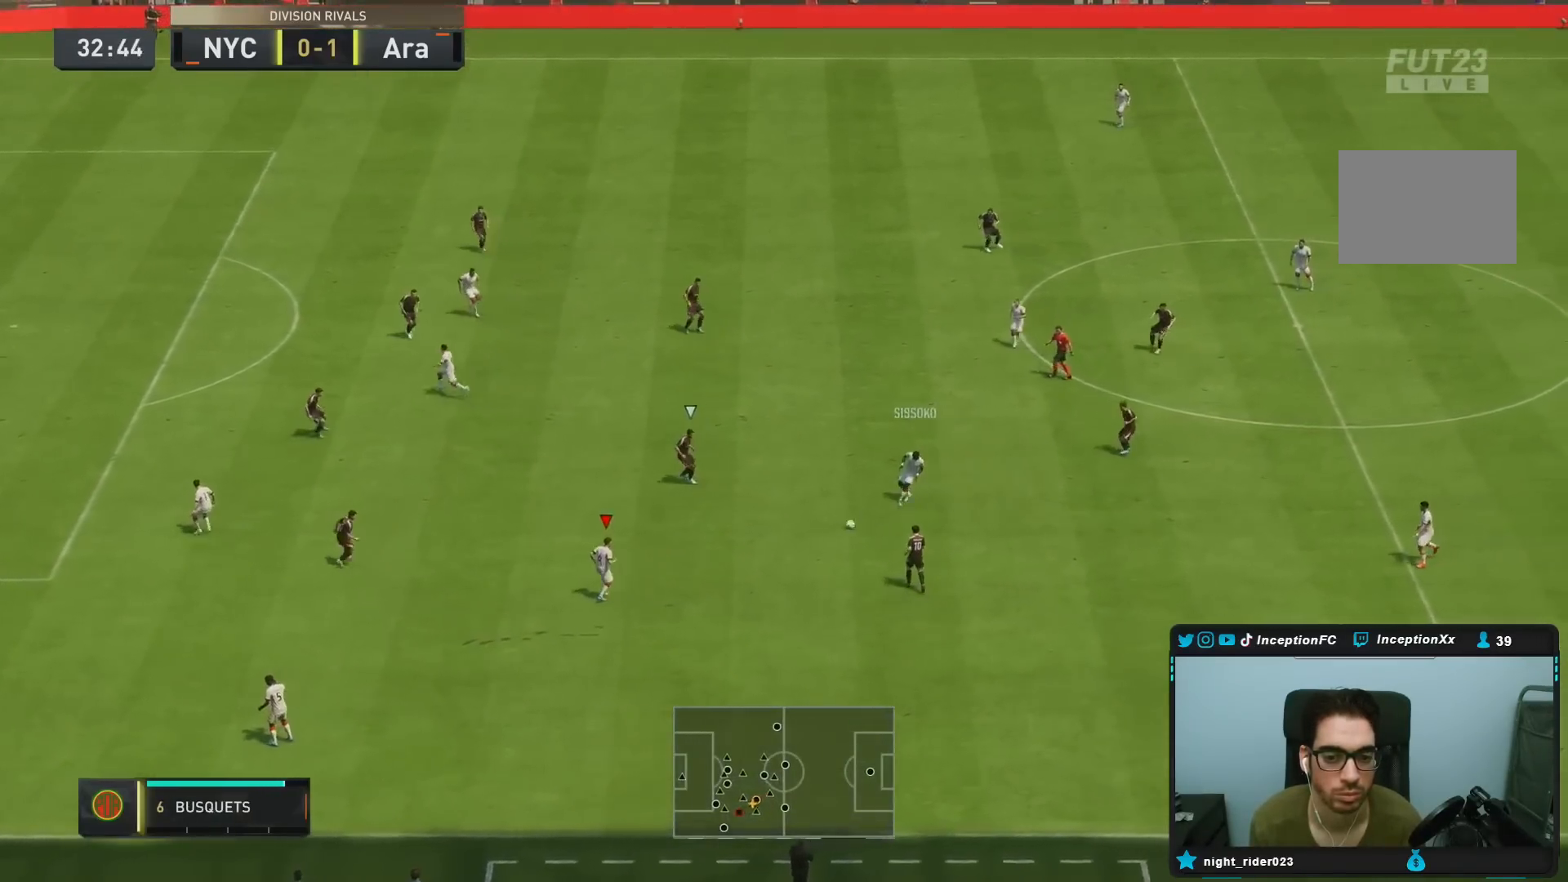
{"buttons": [], "left_stick": "up", "right_stick": "center", "events": [[283, "CROSS", "down"], [283, "left_stick", "up"], [483, "CROSS", "up"]]}
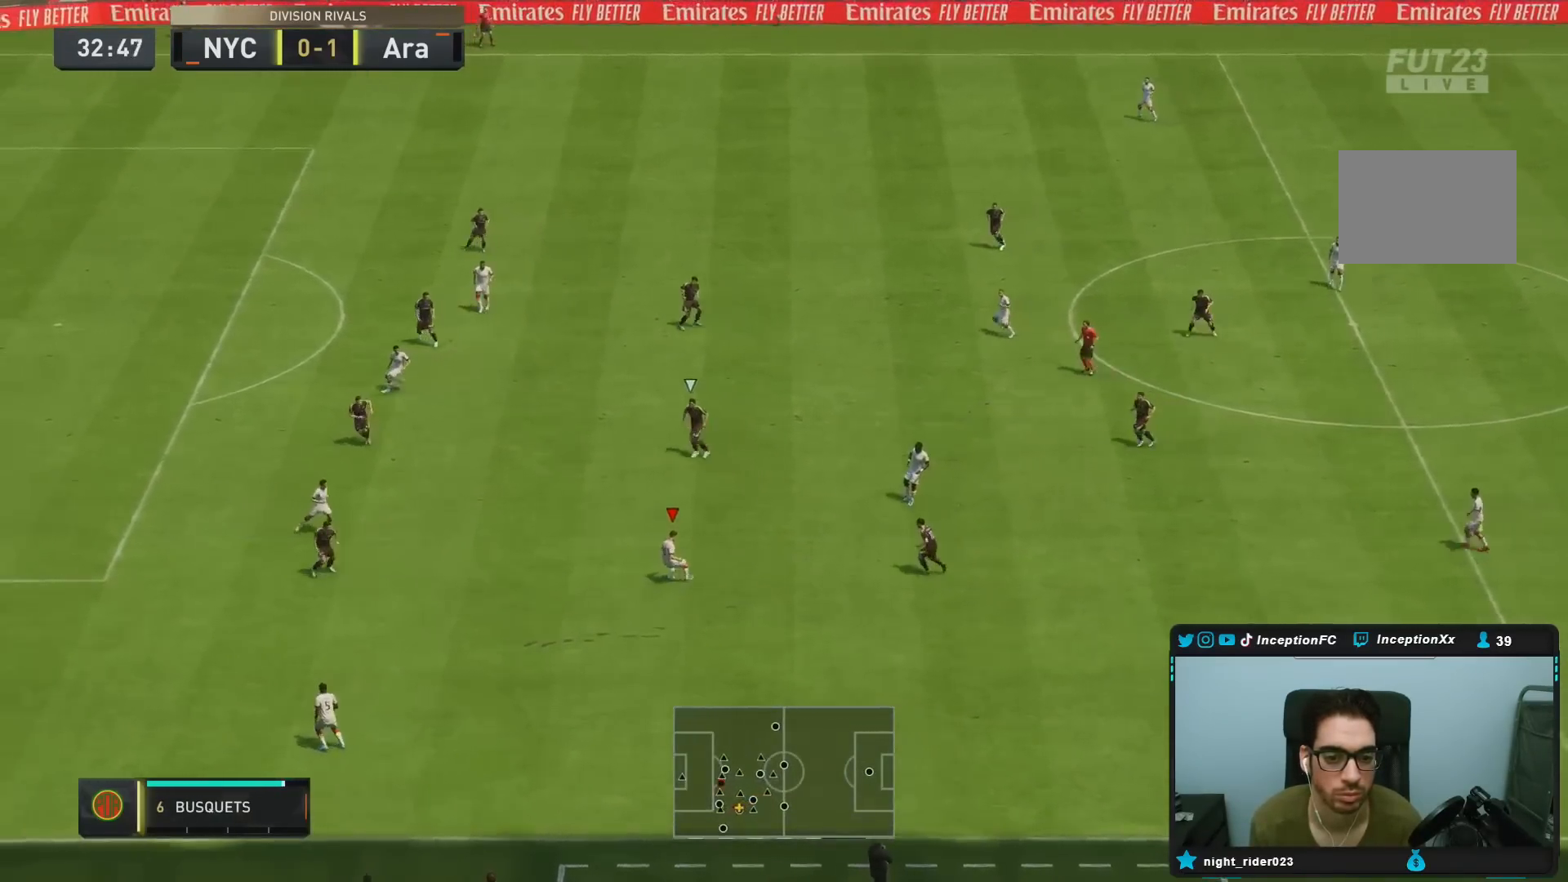
{"buttons": [], "left_stick": "right", "right_stick": "center", "events": [[200, "left_stick", "center"], [483, "left_stick", "right"]]}
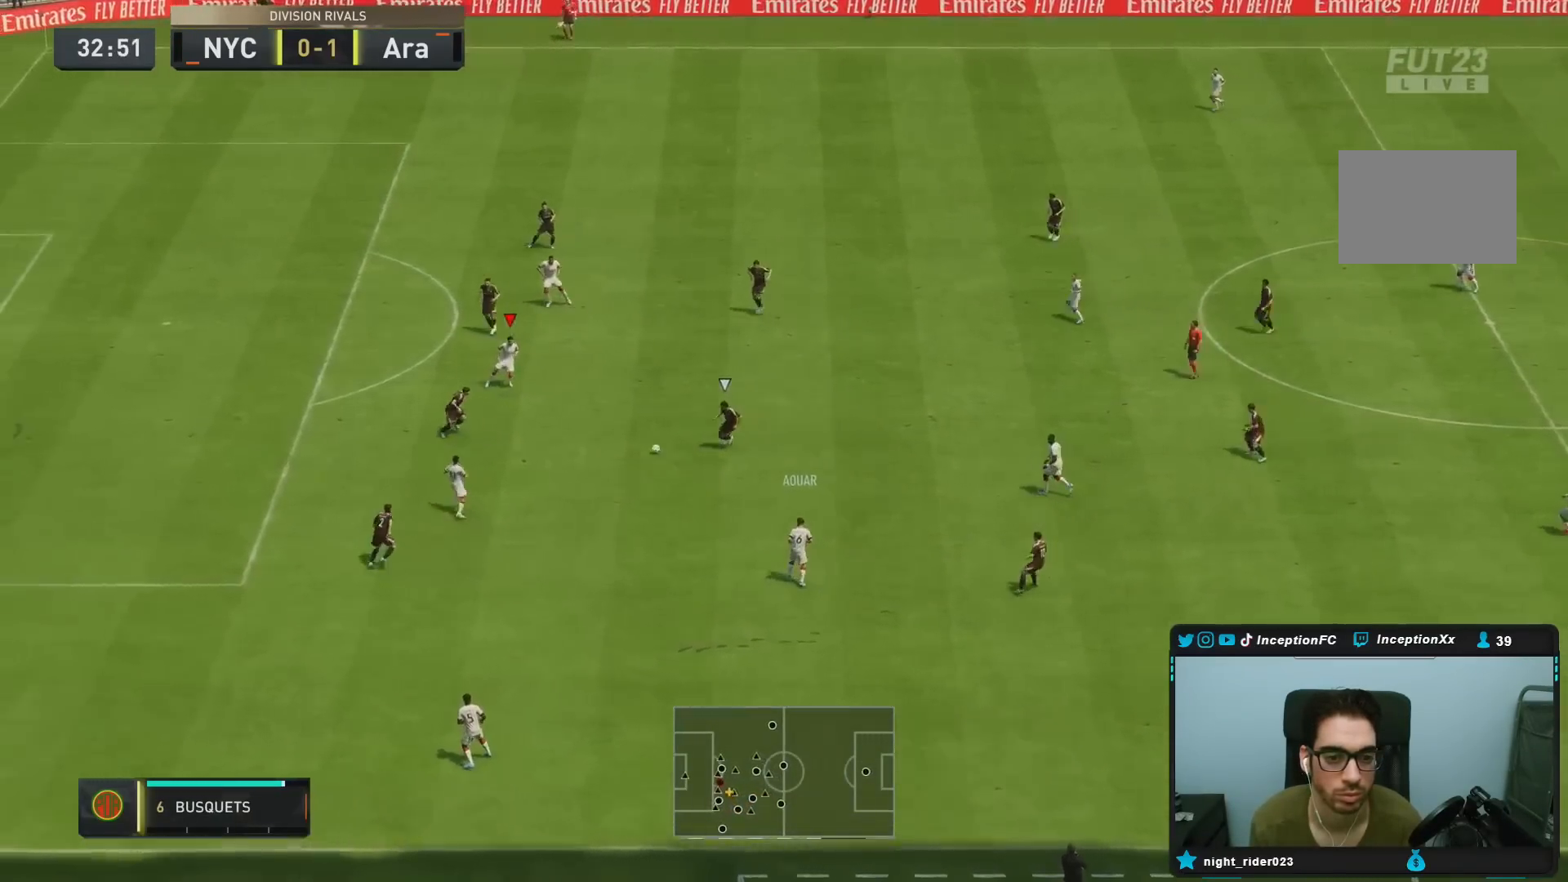
{"buttons": [], "left_stick": "up-right", "right_stick": "center", "events": [[67, "left_stick", "up-right"]]}
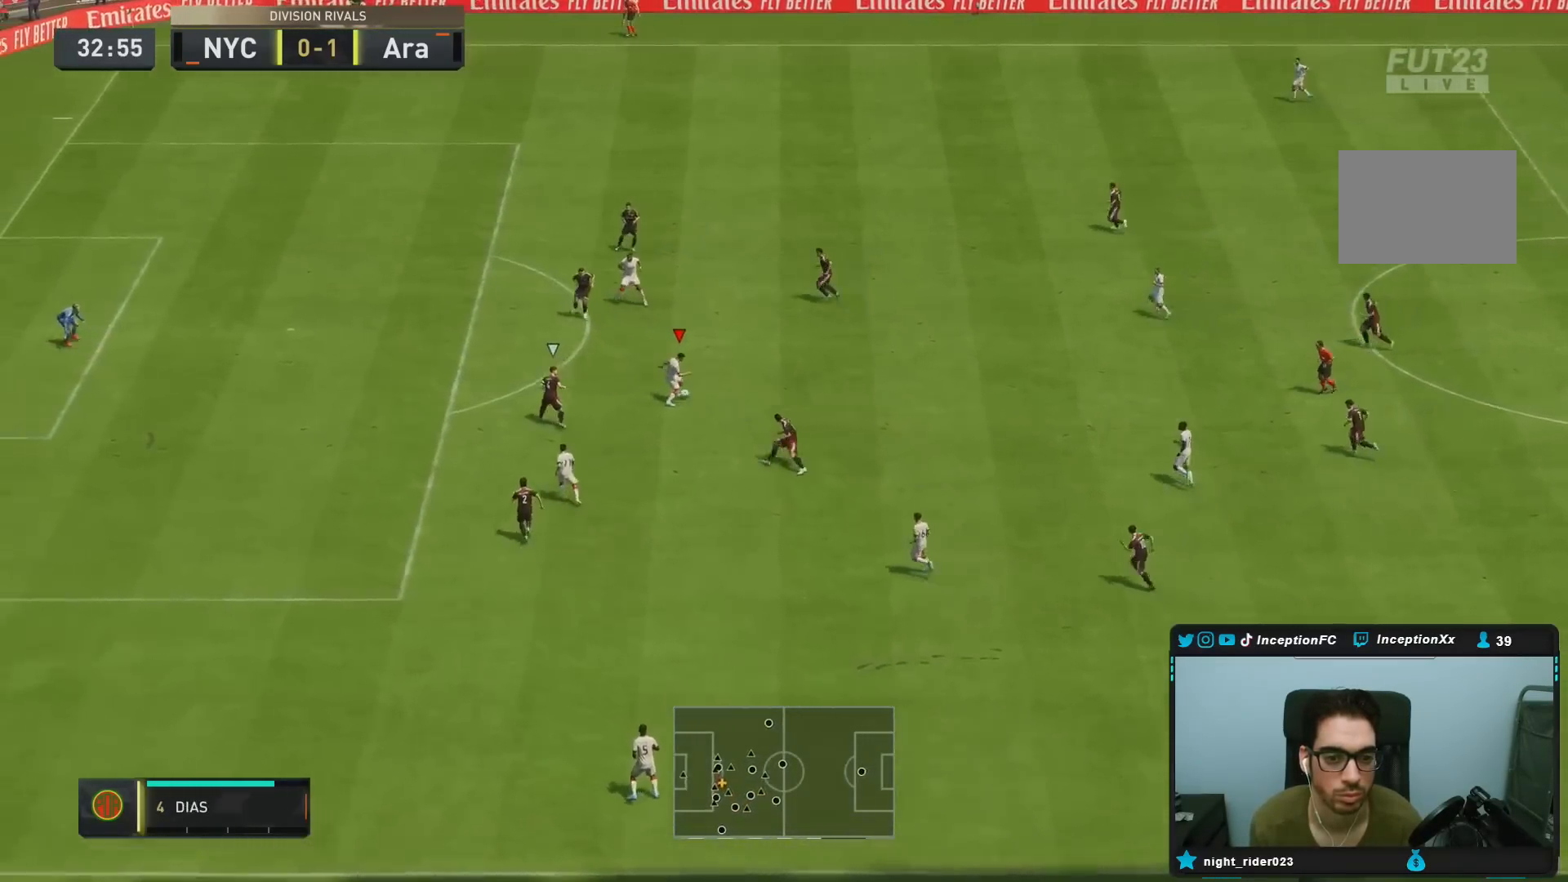
{"buttons": ["L2", "R2"], "left_stick": "down", "right_stick": "center", "events": [[183, "right_stick", "up"], [217, "left_stick", "center"], [283, "right_stick", "center"], [350, "right_stick", "down-left"], [400, "left_stick", "down"], [433, "L2", "down"], [450, "right_stick", "center"], [483, "R2", "down"]]}
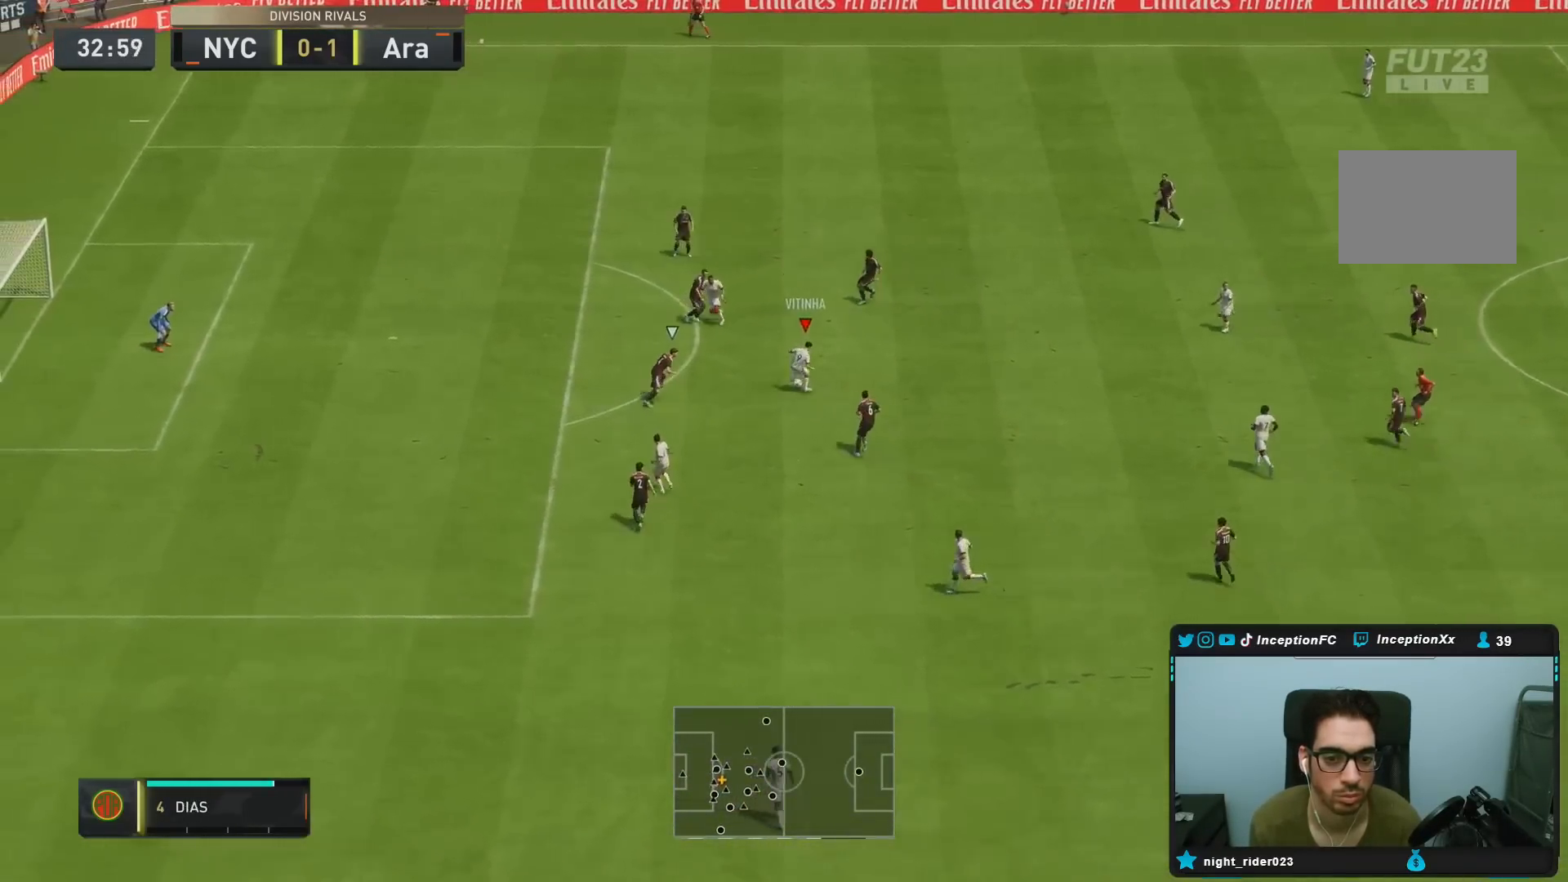
{"buttons": [], "left_stick": "down", "right_stick": "center", "events": [[150, "L2", "up"], [150, "R2", "up"]]}
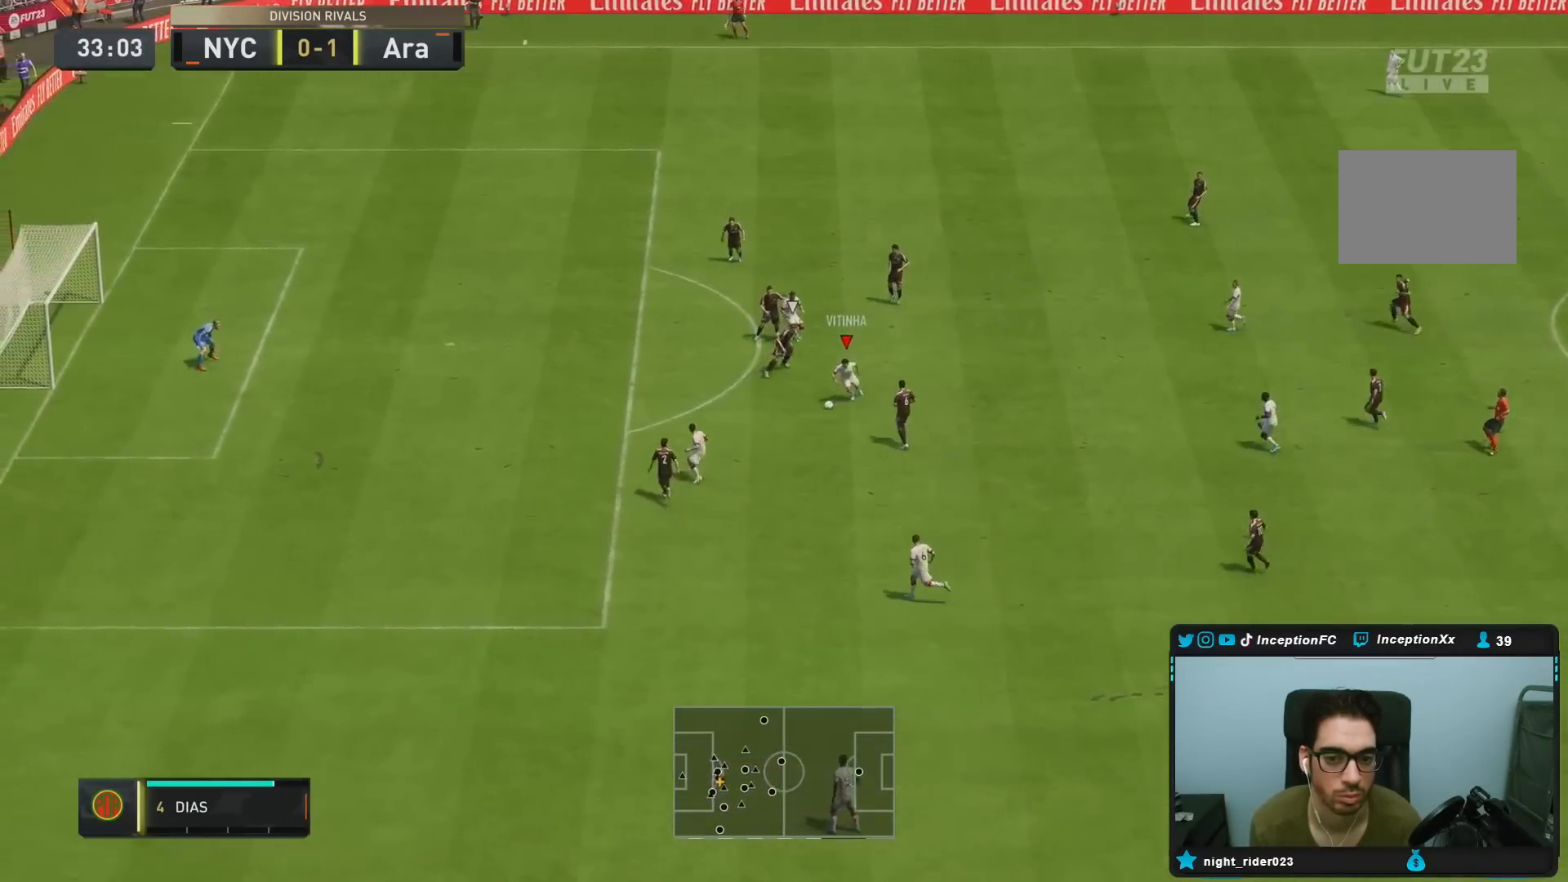
{"buttons": ["R2"], "left_stick": "down-left", "right_stick": "center", "events": [[67, "R2", "down"], [67, "left_stick", "down-left"]]}
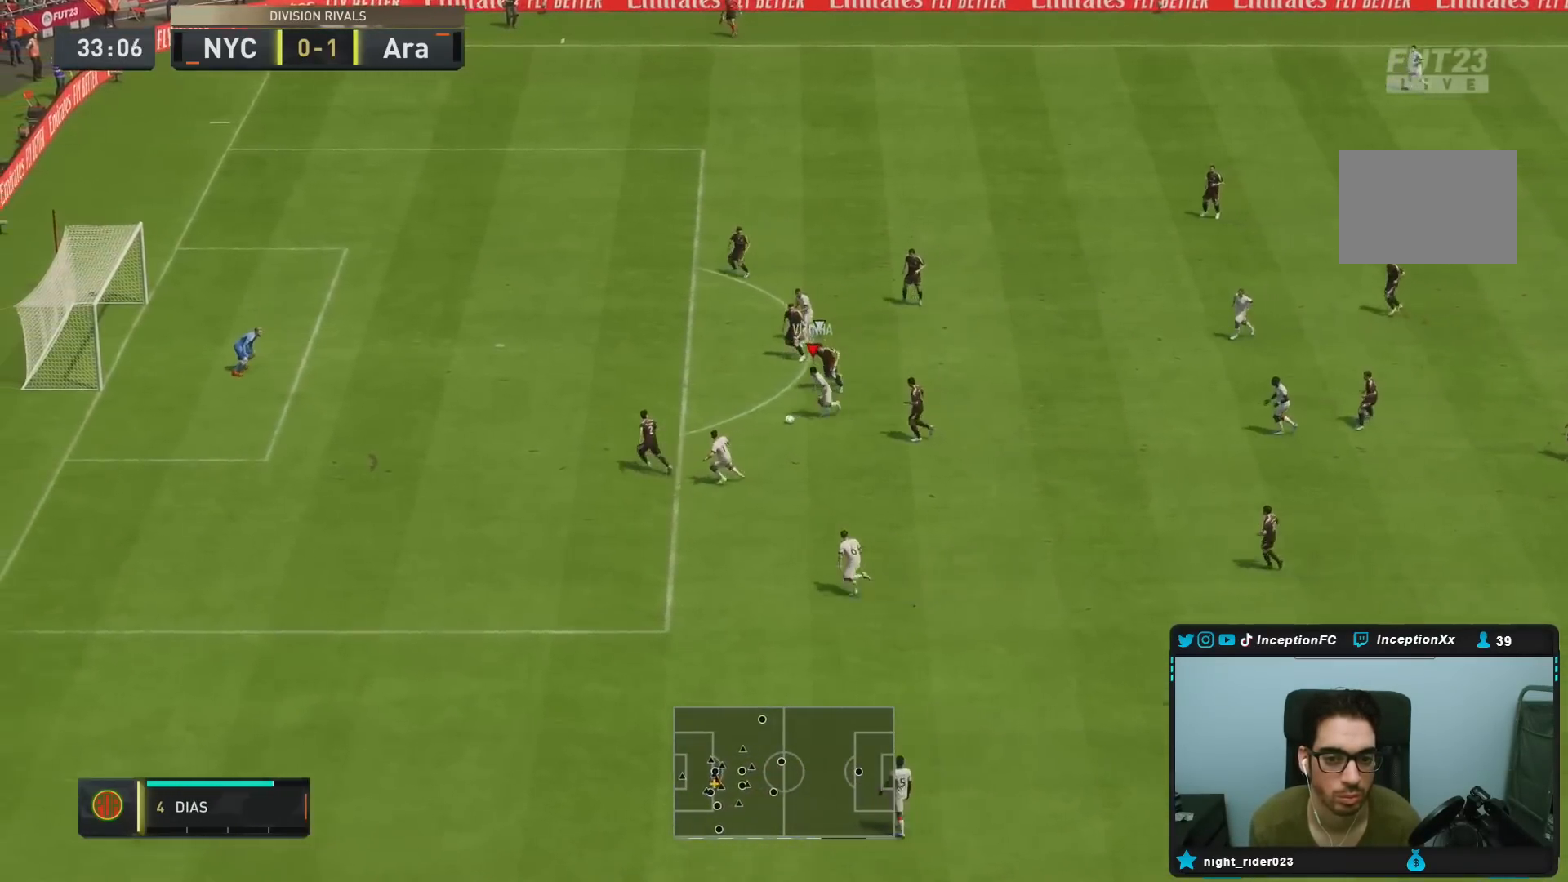
{"buttons": [], "left_stick": "right", "right_stick": "center", "events": [[117, "R2", "up"], [117, "left_stick", "center"], [150, "CIRCLE", "down"], [183, "left_stick", "right"], [417, "CIRCLE", "up"]]}
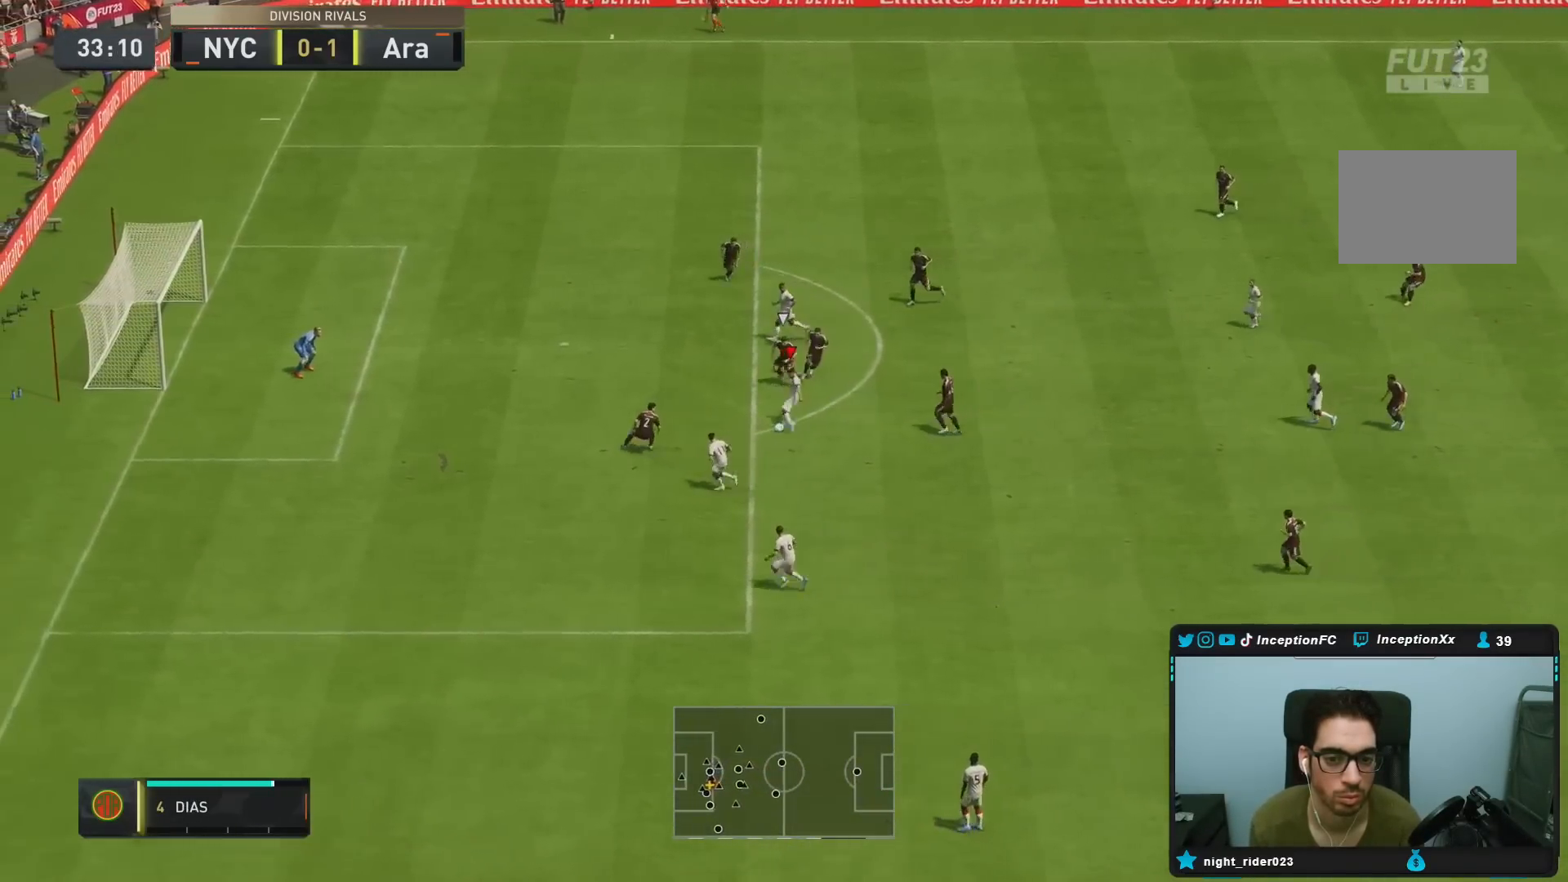
{"buttons": [], "left_stick": "center", "right_stick": "center", "events": [[50, "CIRCLE", "down"], [150, "left_stick", "center"], [183, "CIRCLE", "up"]]}
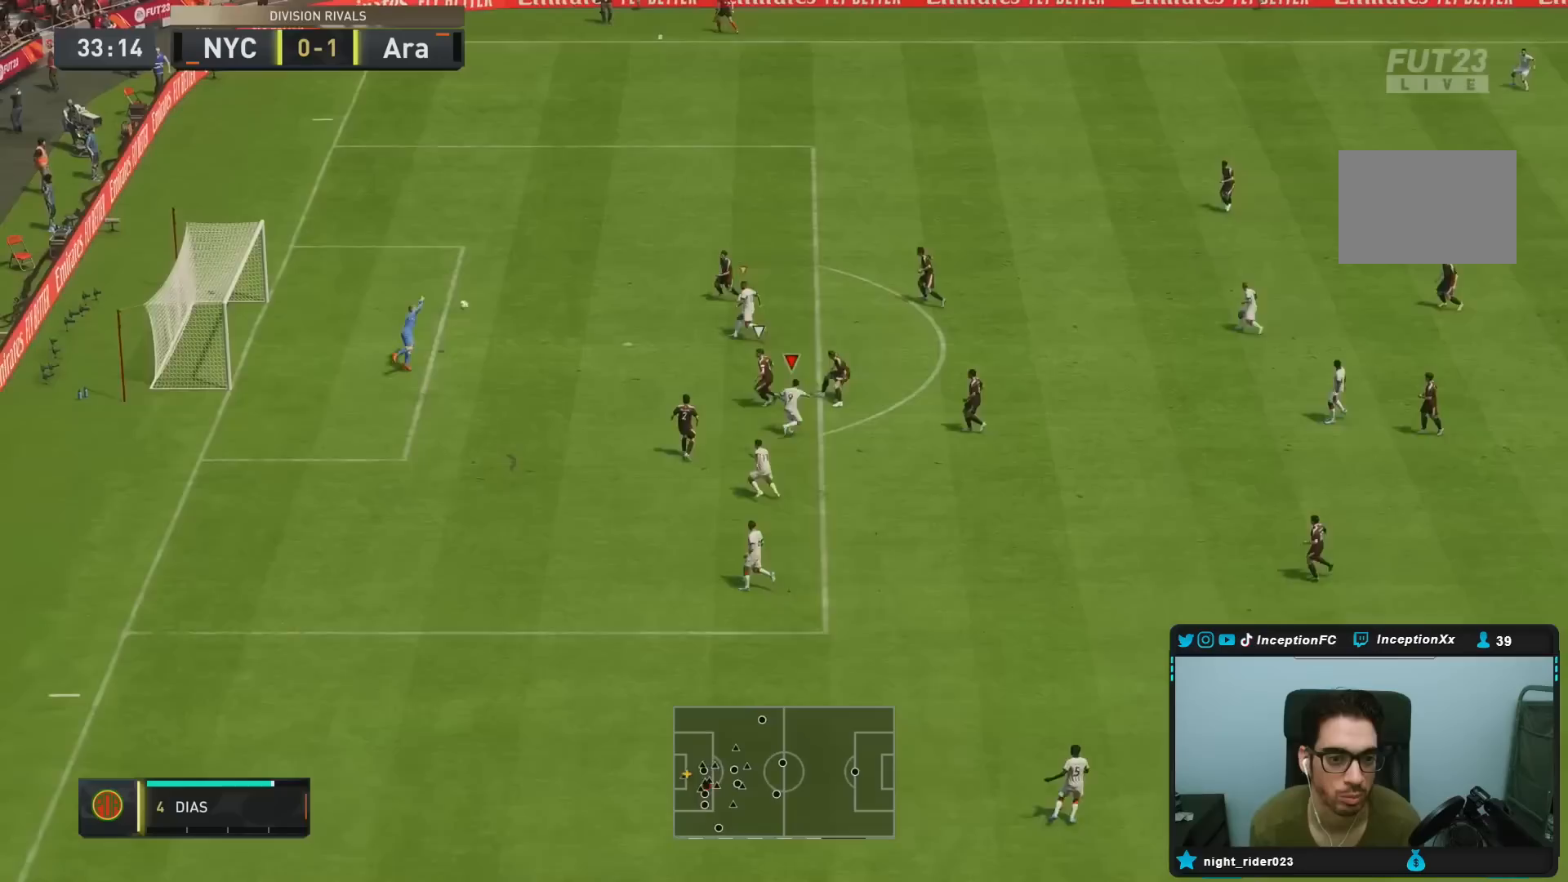
{"buttons": [], "left_stick": "center", "right_stick": "center", "events": []}